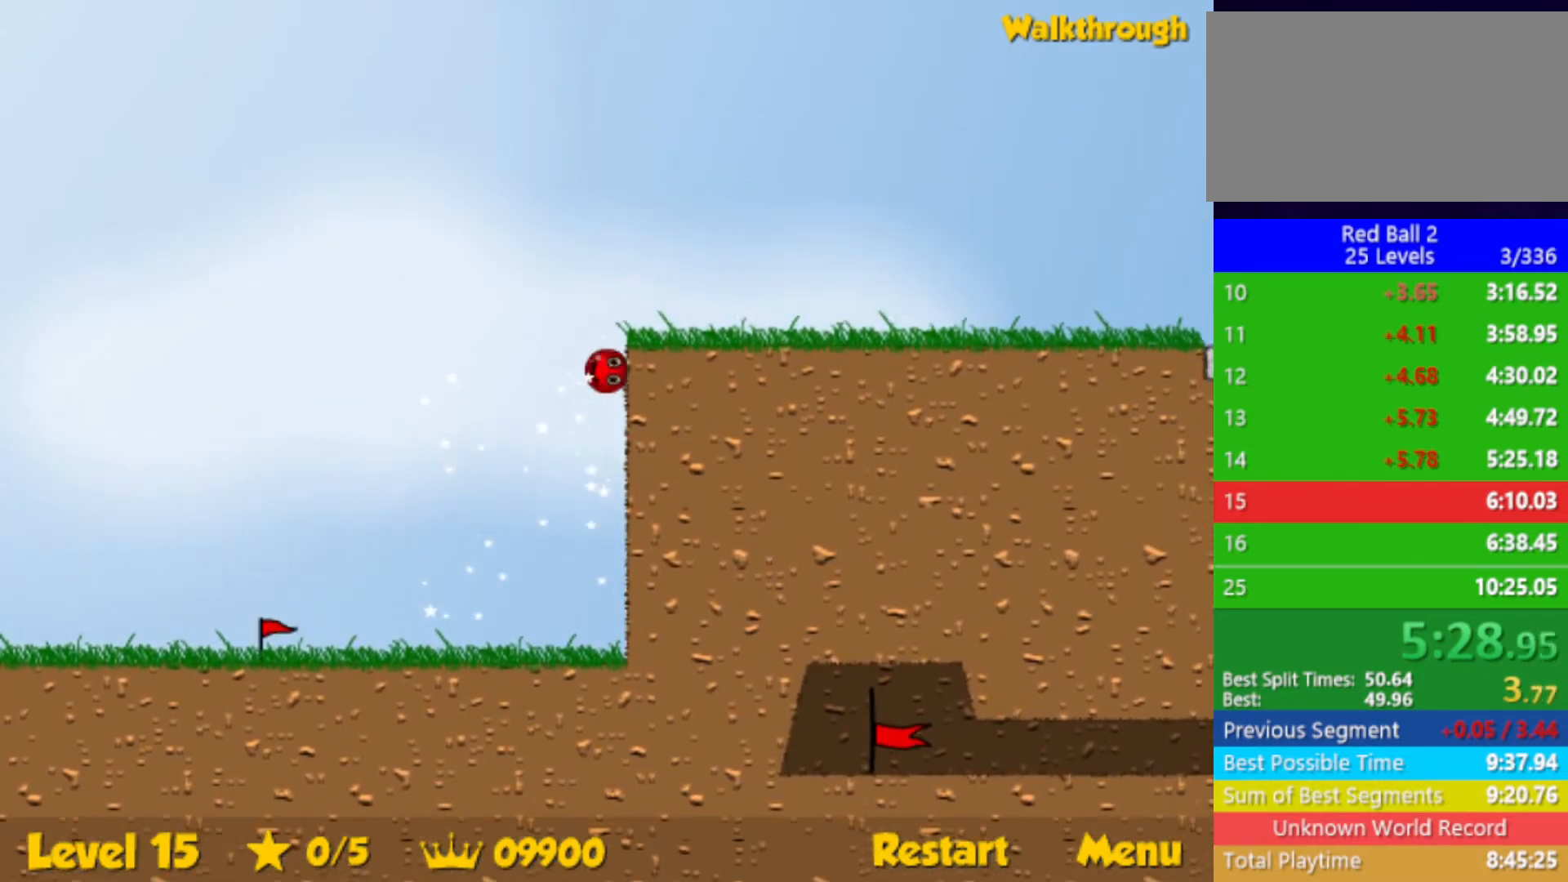
Gameplay with keyboard; each line is a JSON object with the keys held at the frame after it. "events" lists presses ("down") and releases ("up") of "down", "left", "p", "r", "right" and "up" between this image and that frame as [ms after this image, input, new state], when the widget could be followed in between. No other keys are recorded. Mouse input is not recorded.
{"keys": ["right"], "events": []}
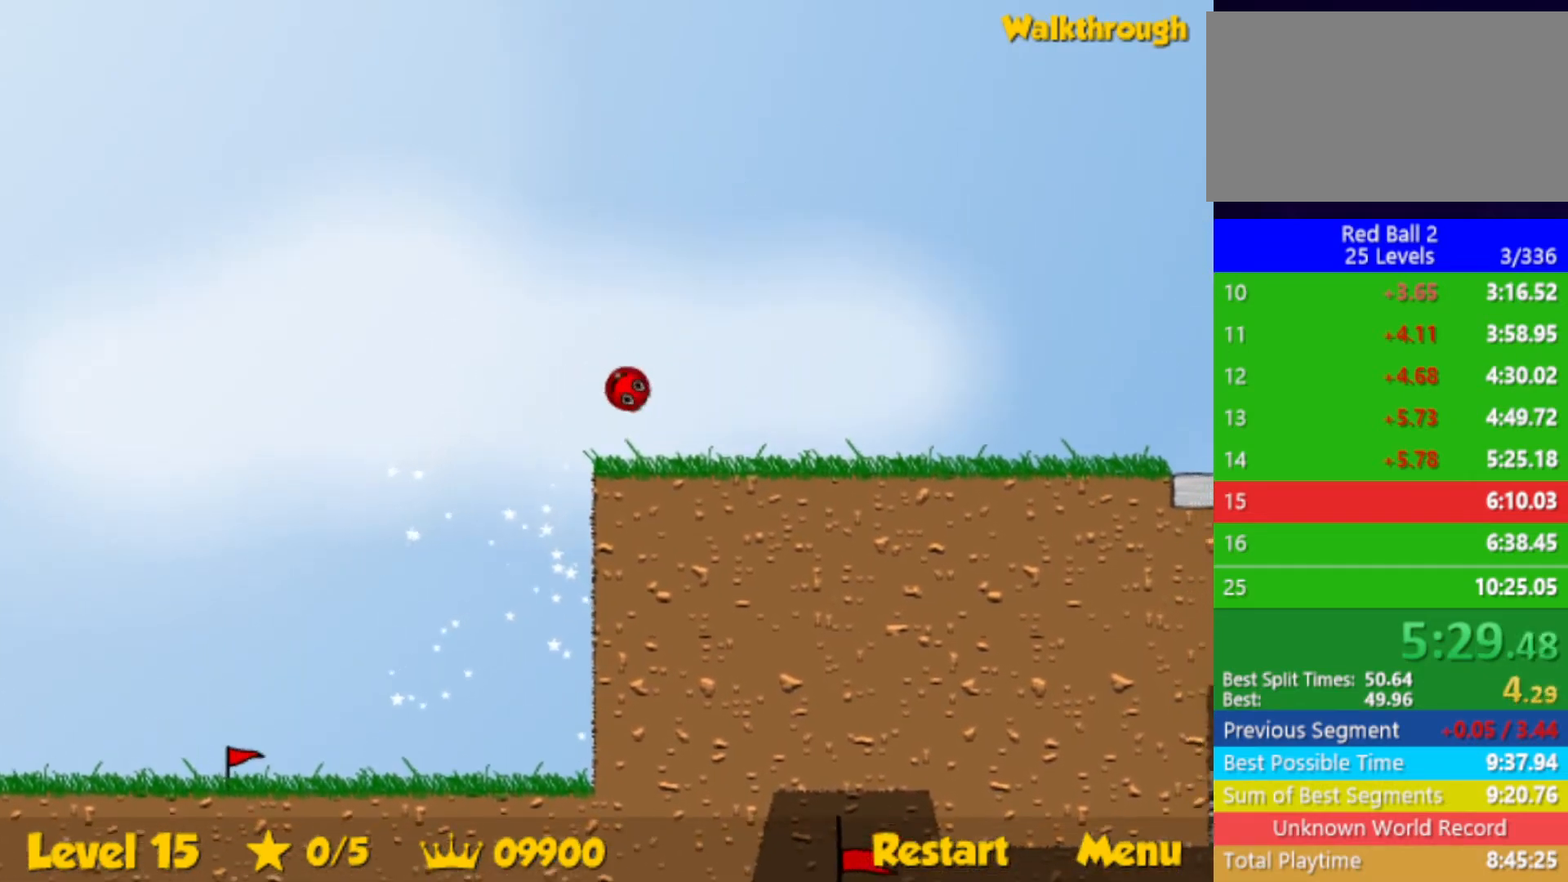
{"keys": ["right"], "events": []}
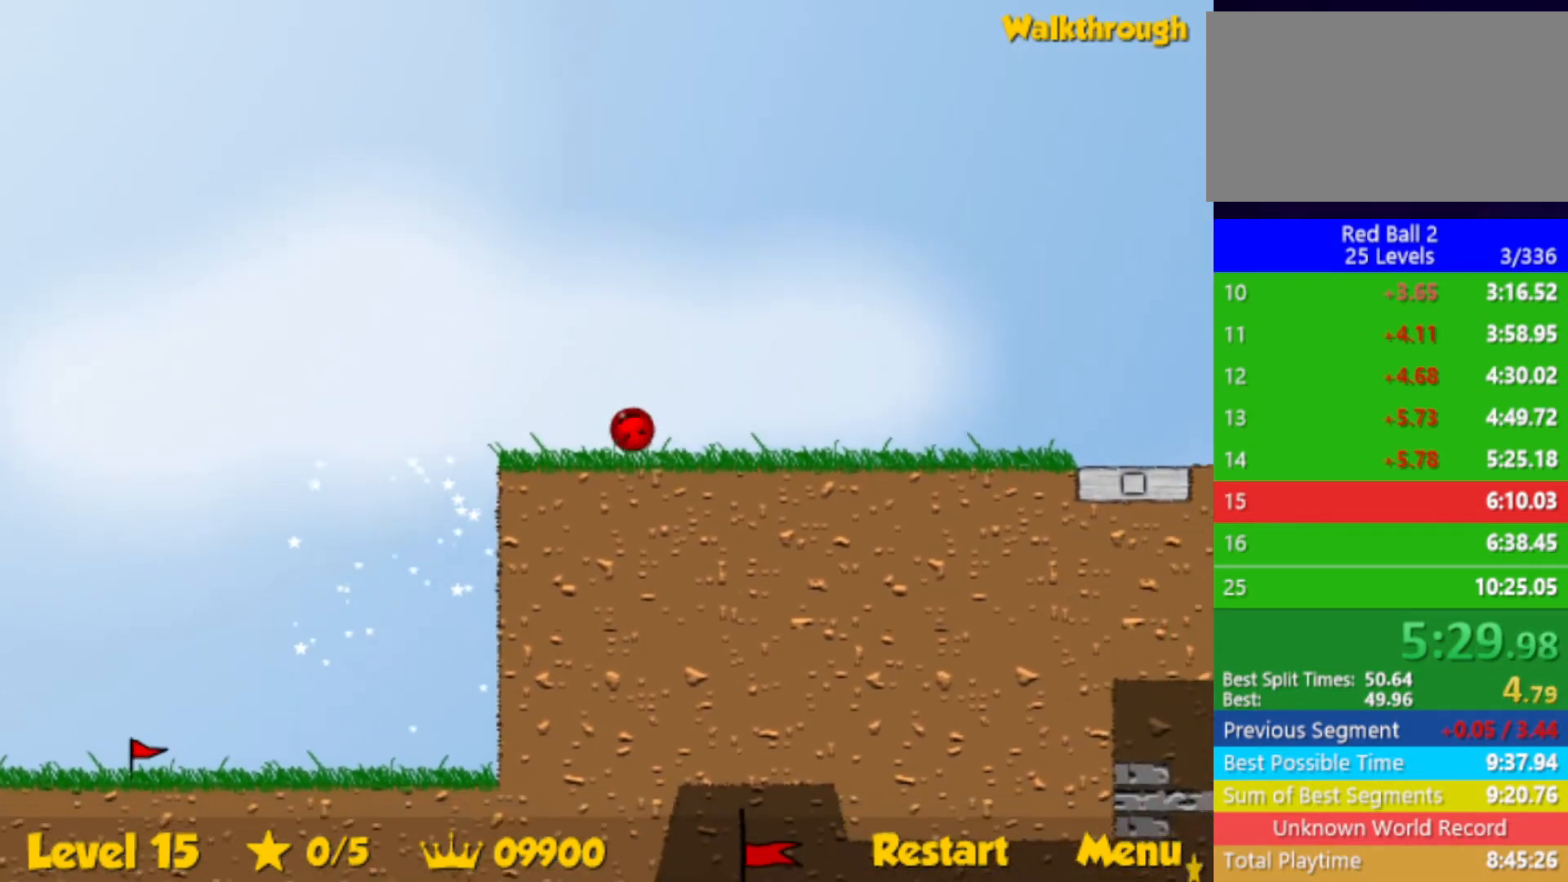
{"keys": ["right", "up"], "events": [[33, "up", "down"]]}
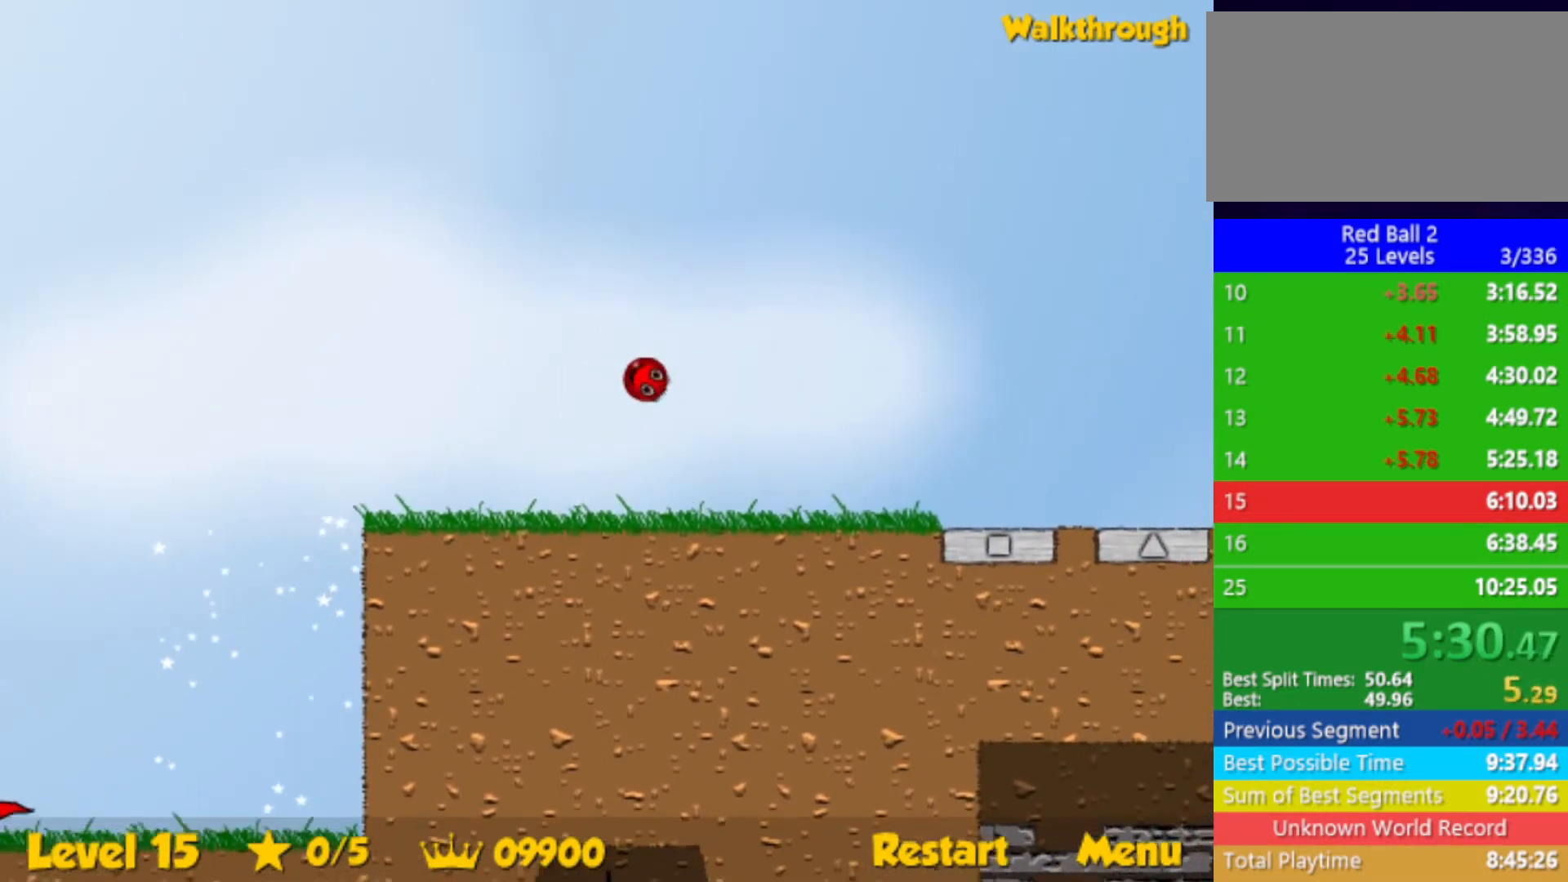
{"keys": ["right", "up"], "events": []}
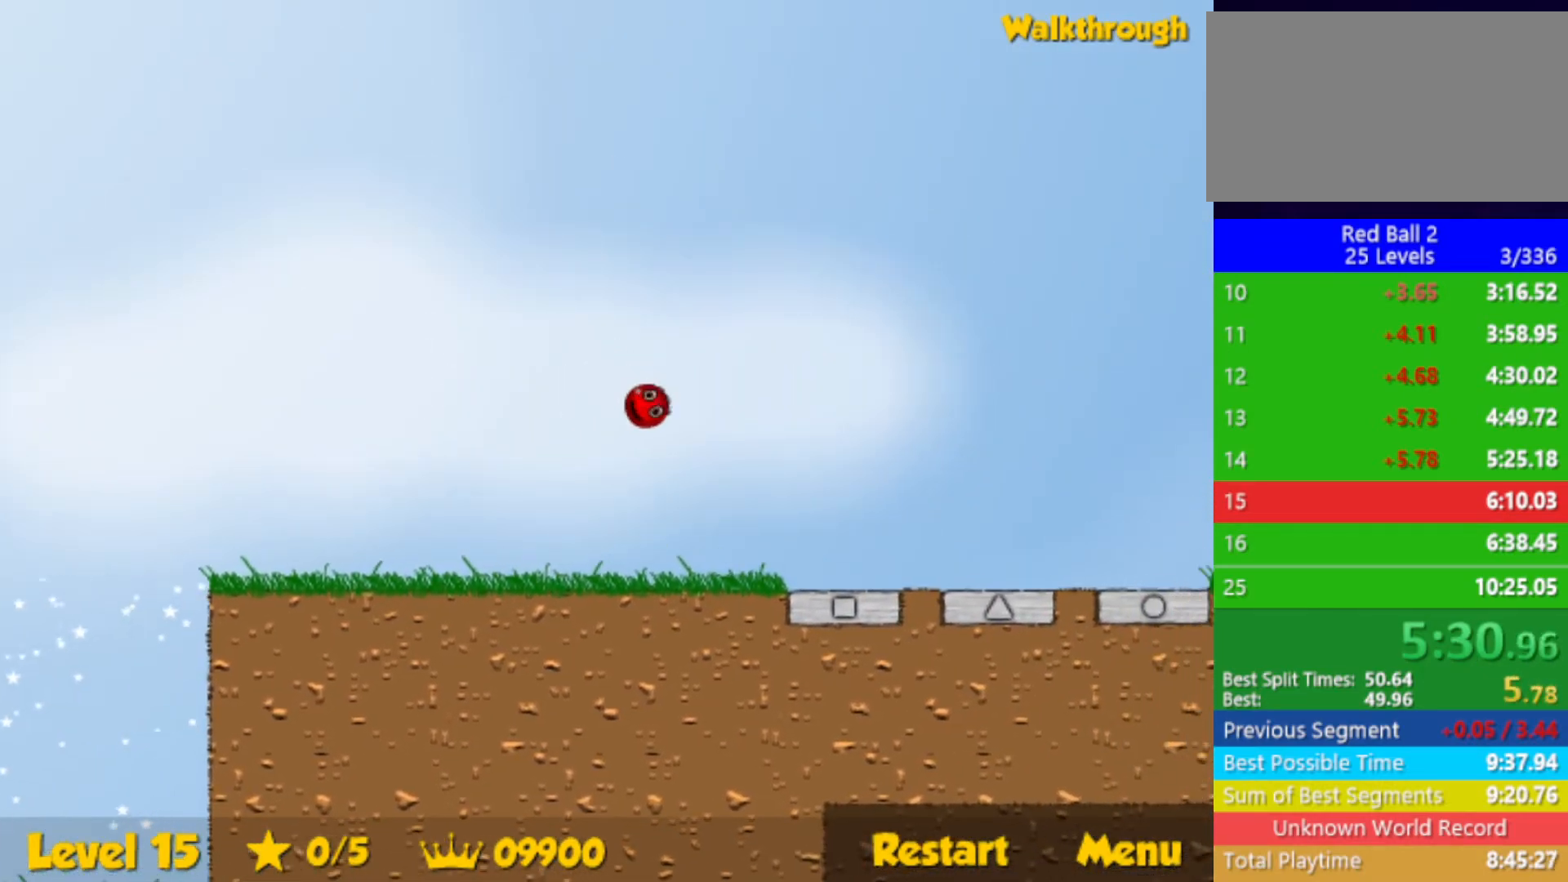
{"keys": ["right"], "events": [[383, "up", "up"]]}
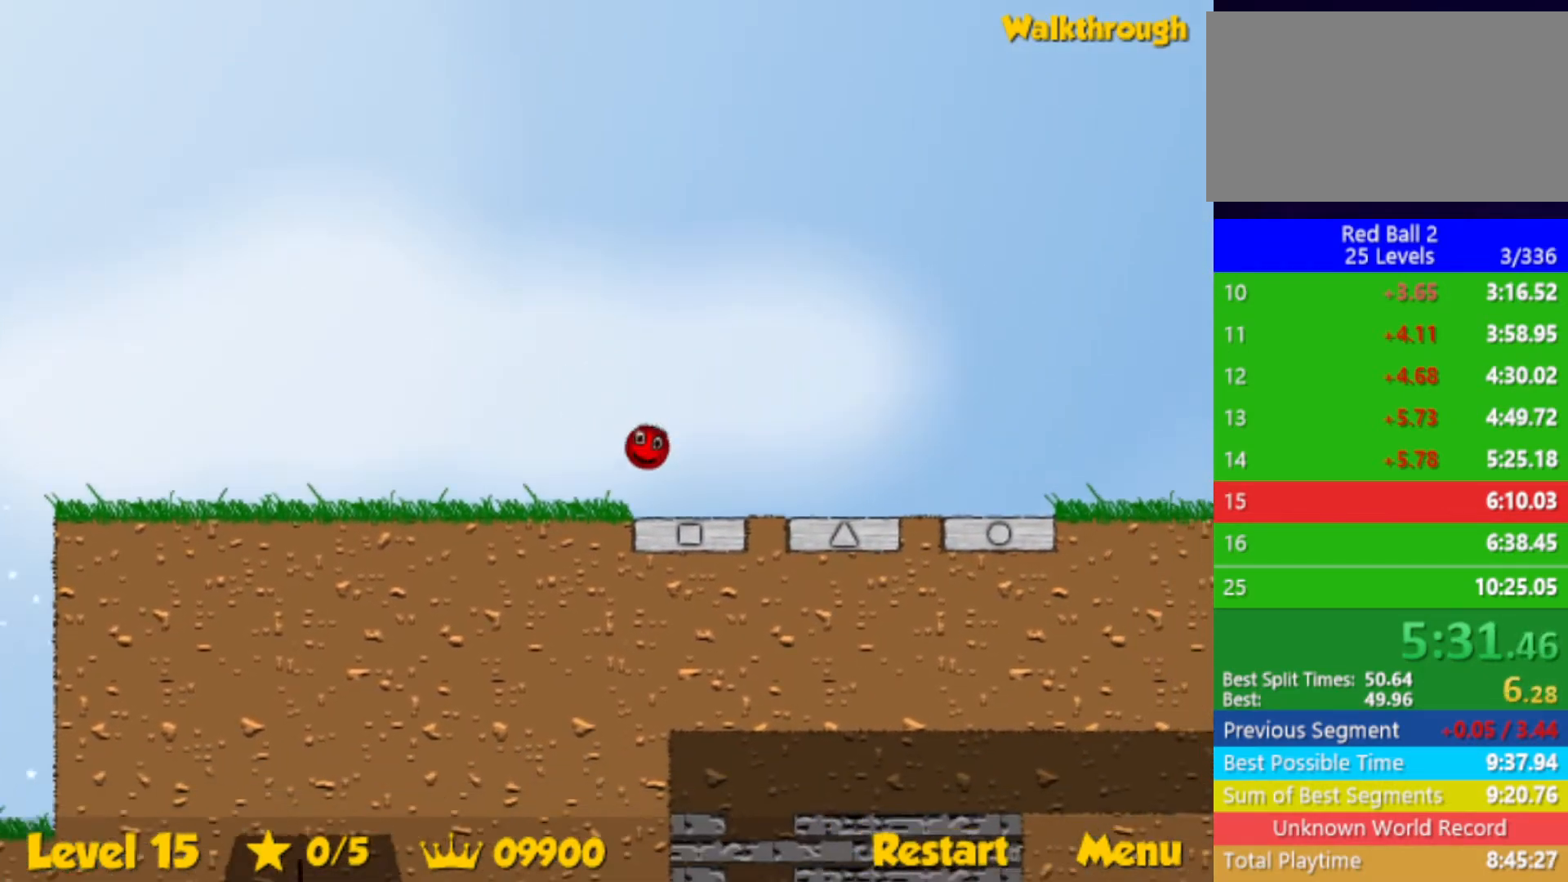
{"keys": ["right"], "events": []}
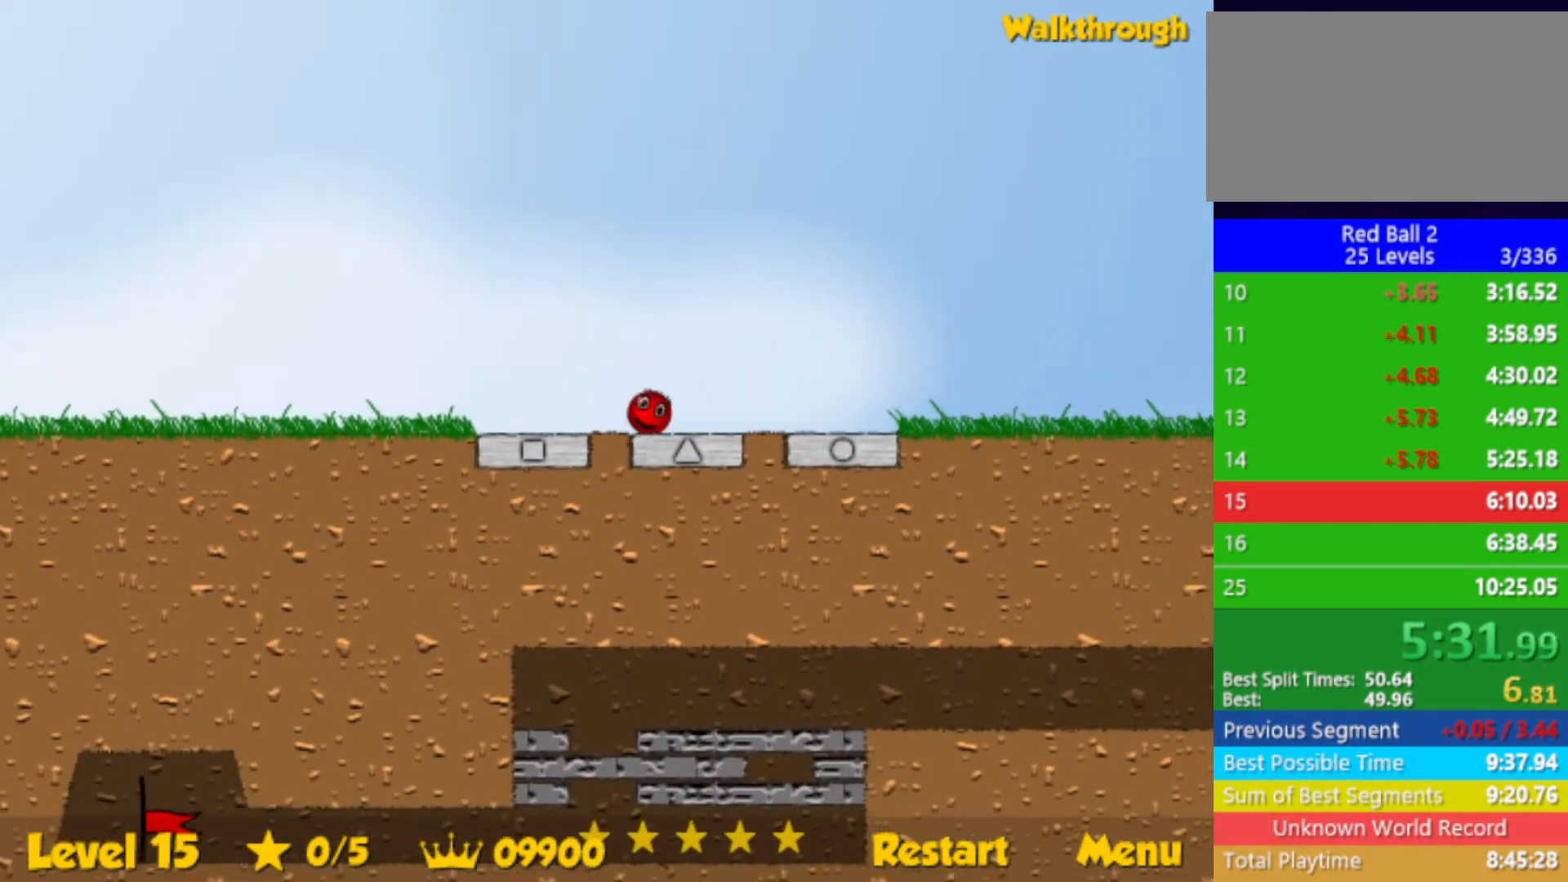
{"keys": ["right"], "events": []}
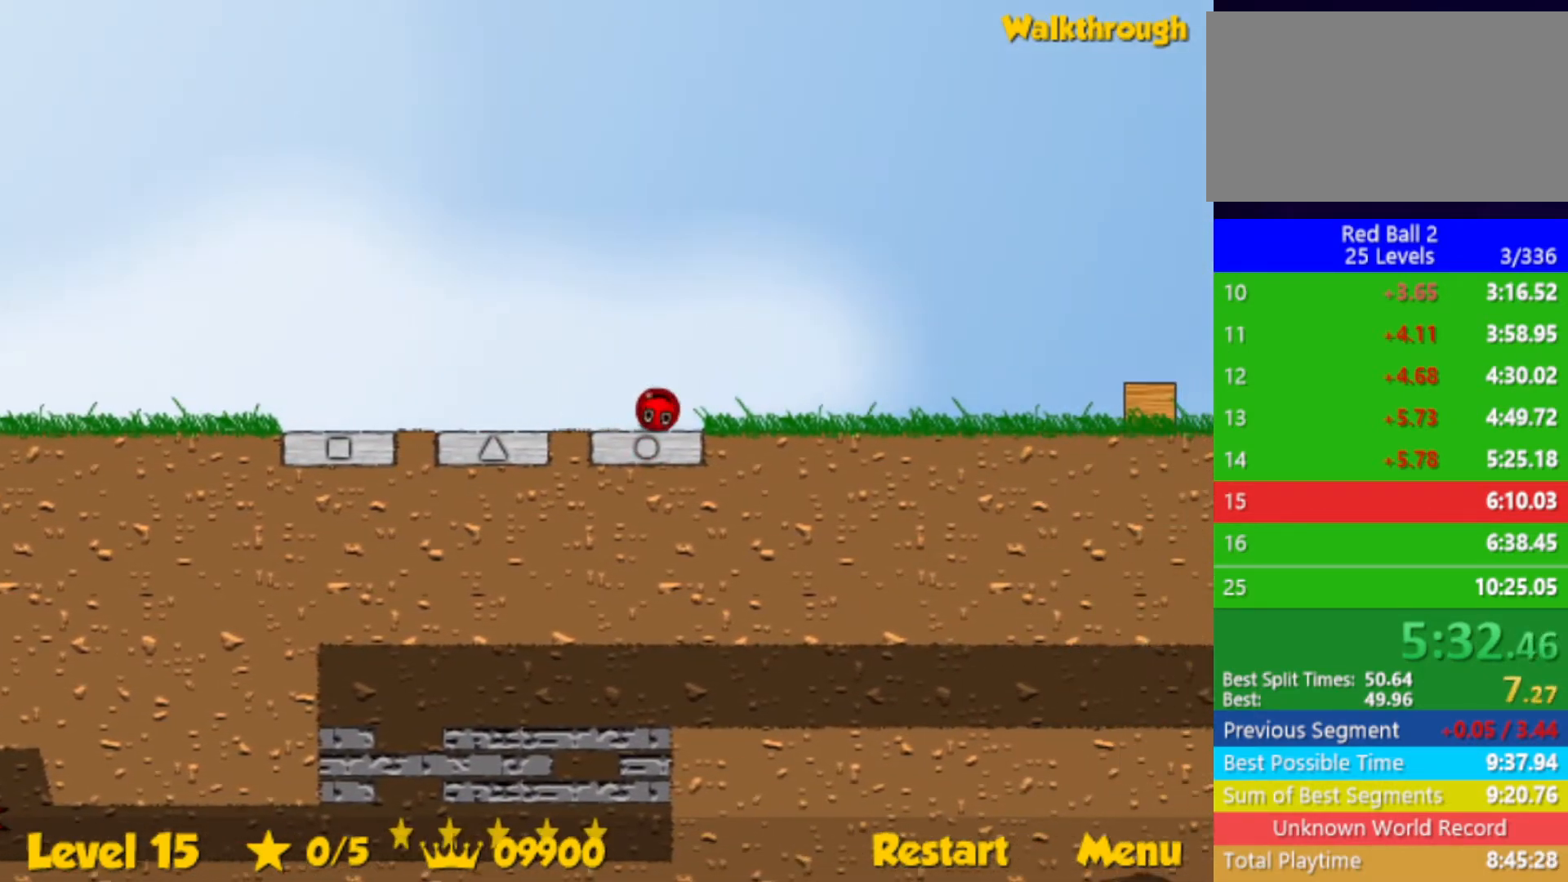
{"keys": ["right", "up"], "events": [[67, "up", "down"]]}
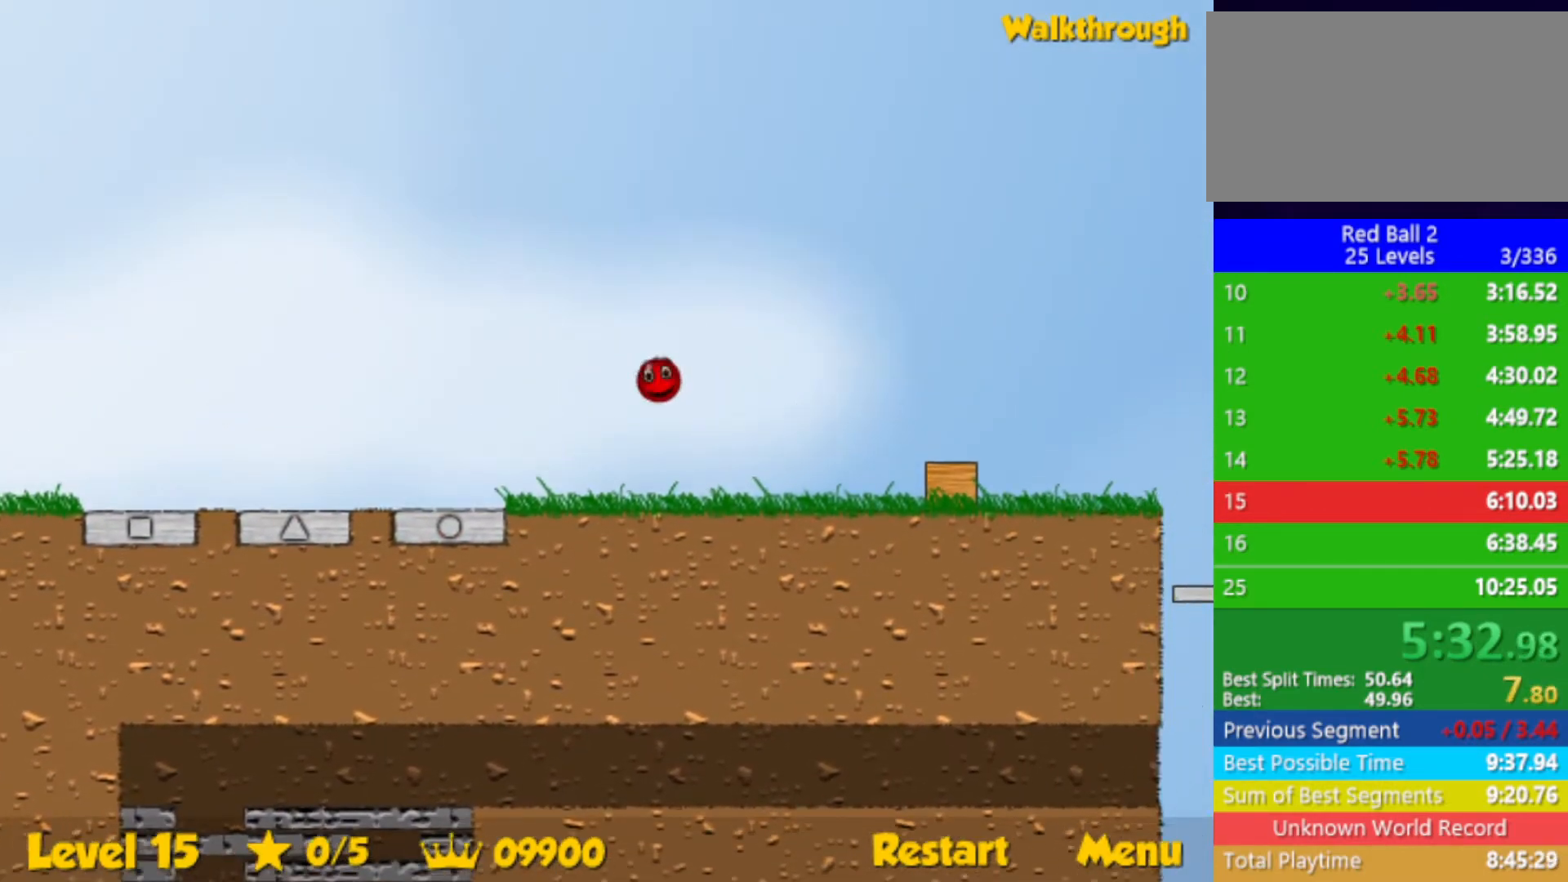
{"keys": ["right", "up"], "events": []}
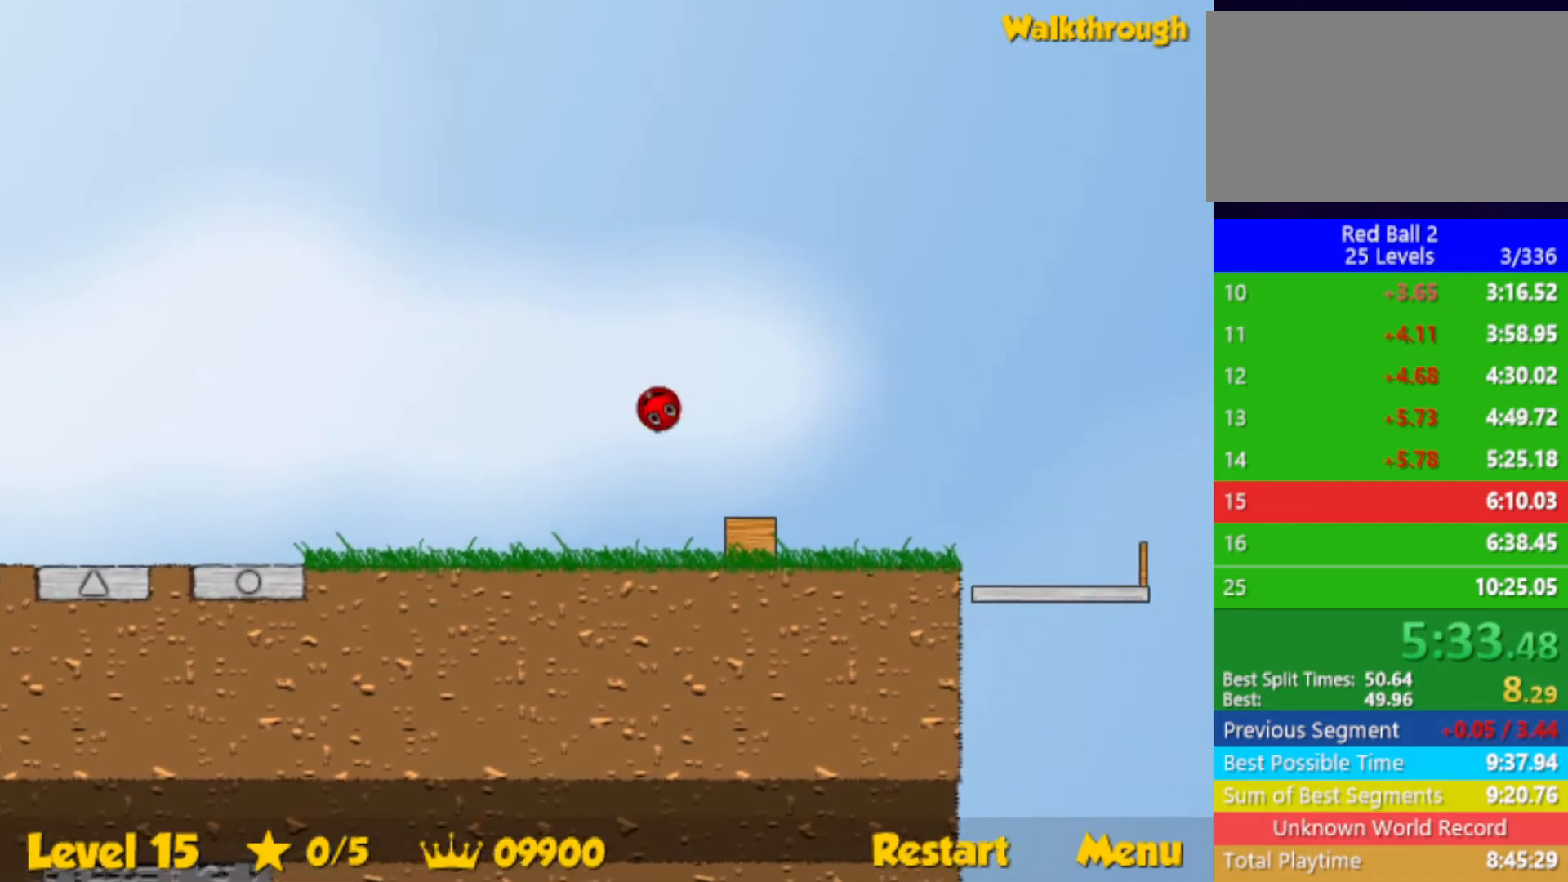
{"keys": ["right"], "events": [[17, "up", "up"]]}
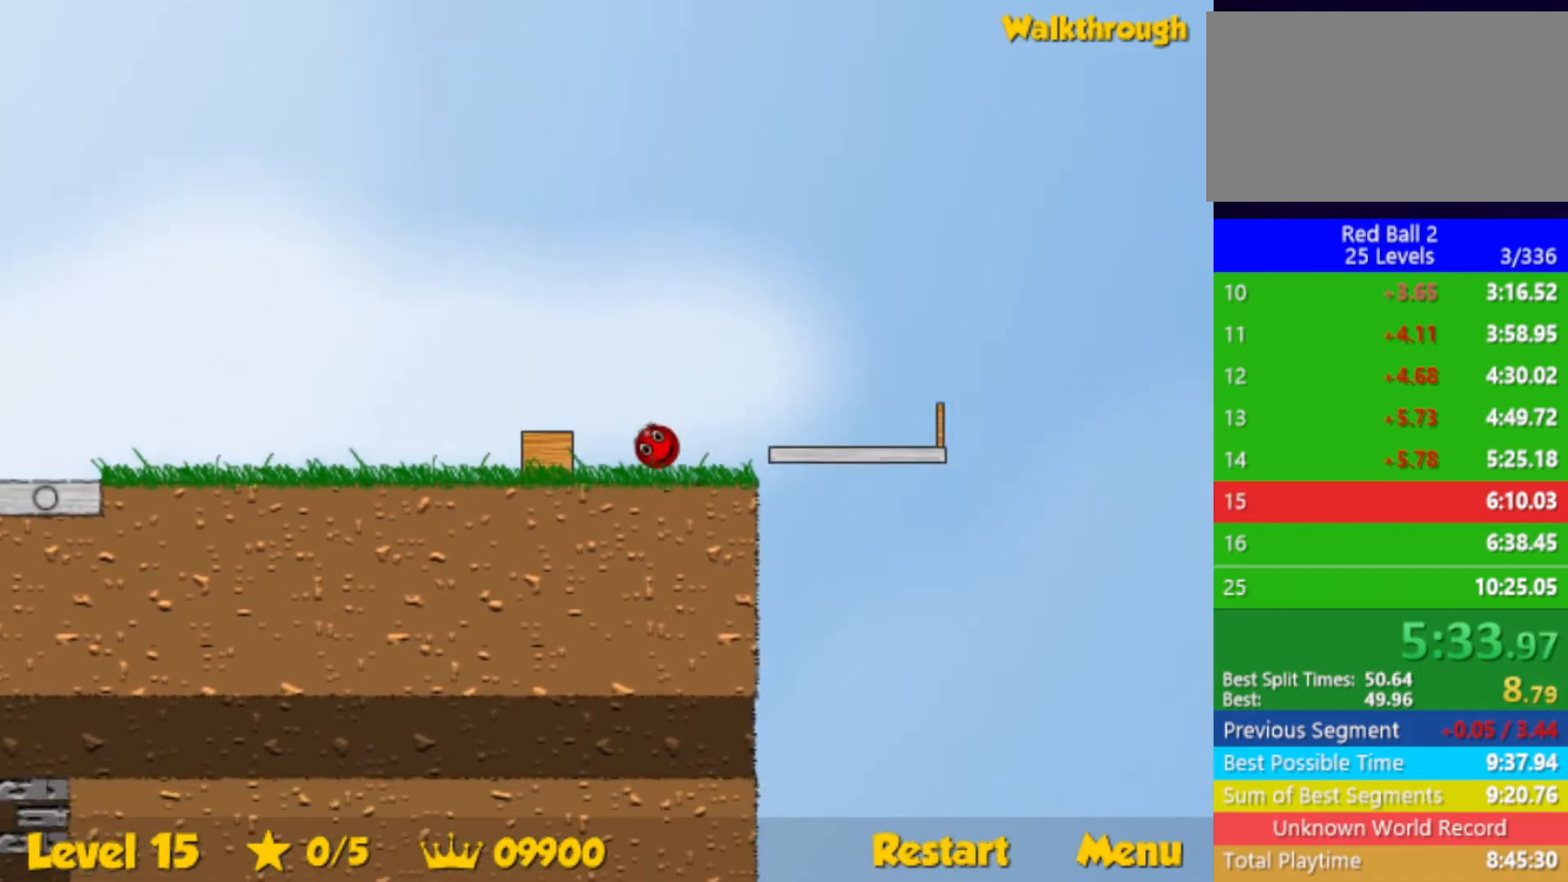
{"keys": ["left"], "events": [[150, "left", "down"], [167, "right", "up"]]}
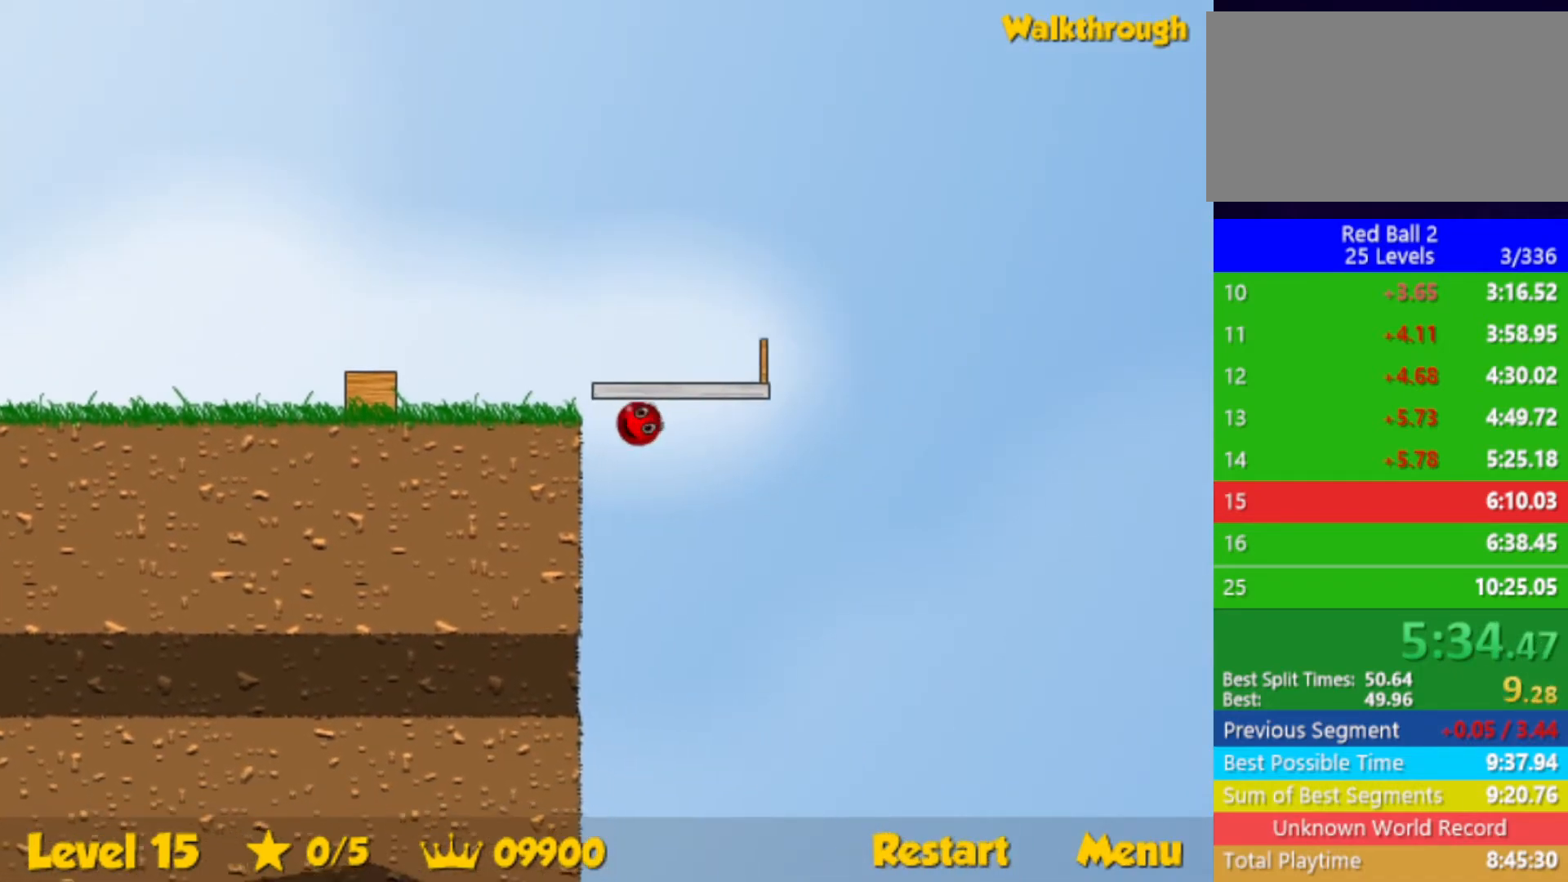
{"keys": ["left"], "events": [[317, "left", "up"], [483, "left", "down"]]}
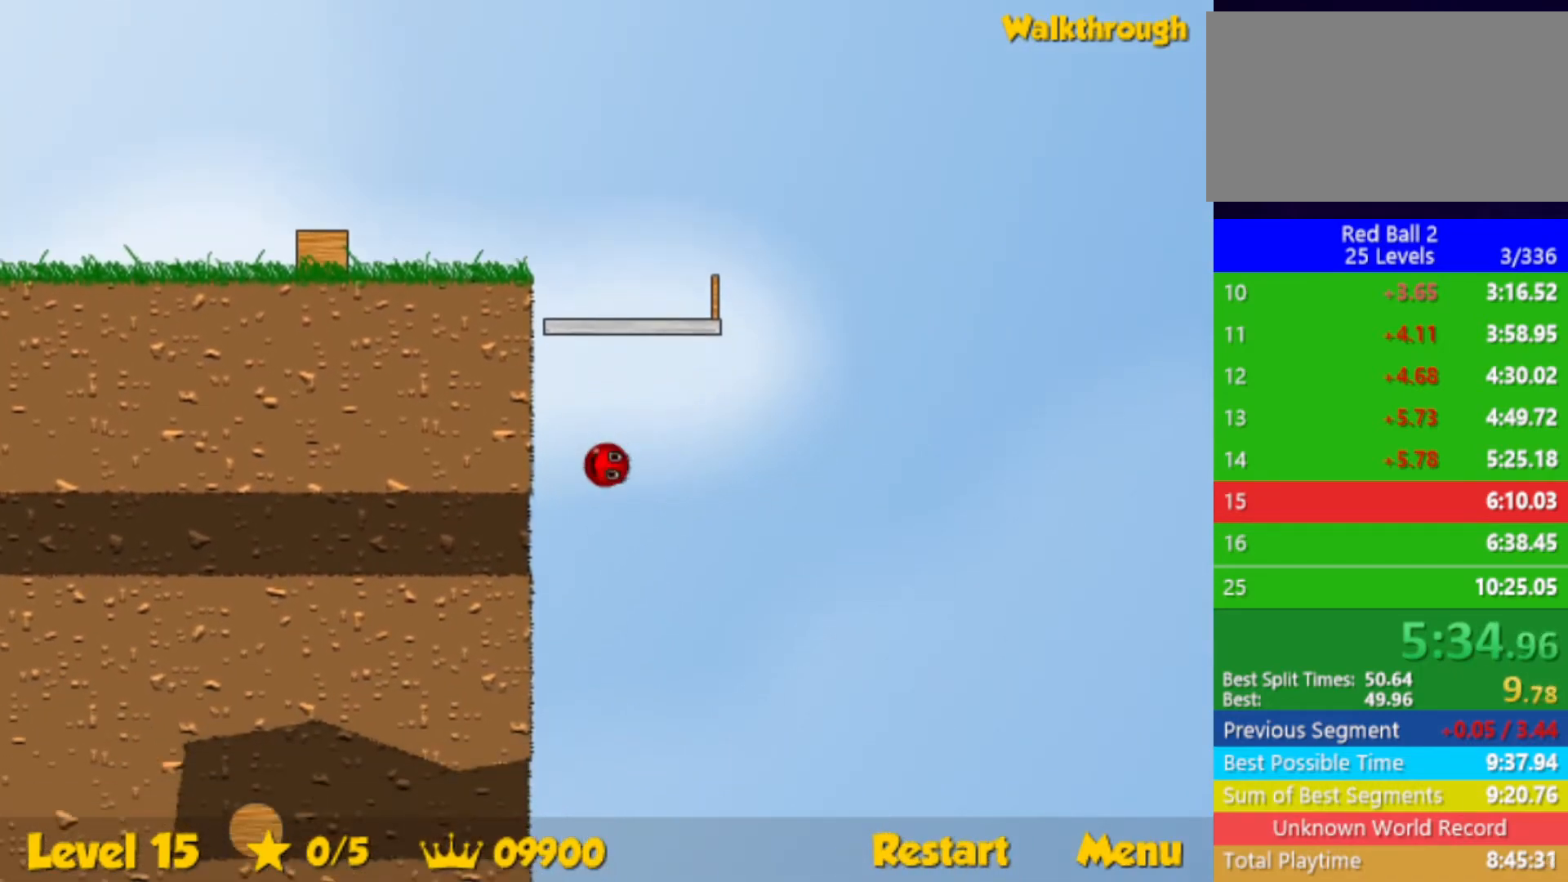
{"keys": ["left", "up"], "events": [[17, "up", "down"], [150, "up", "up"], [167, "left", "up"], [233, "left", "down"], [250, "up", "down"], [283, "up", "up"], [300, "left", "up"], [350, "left", "down"], [350, "up", "down"]]}
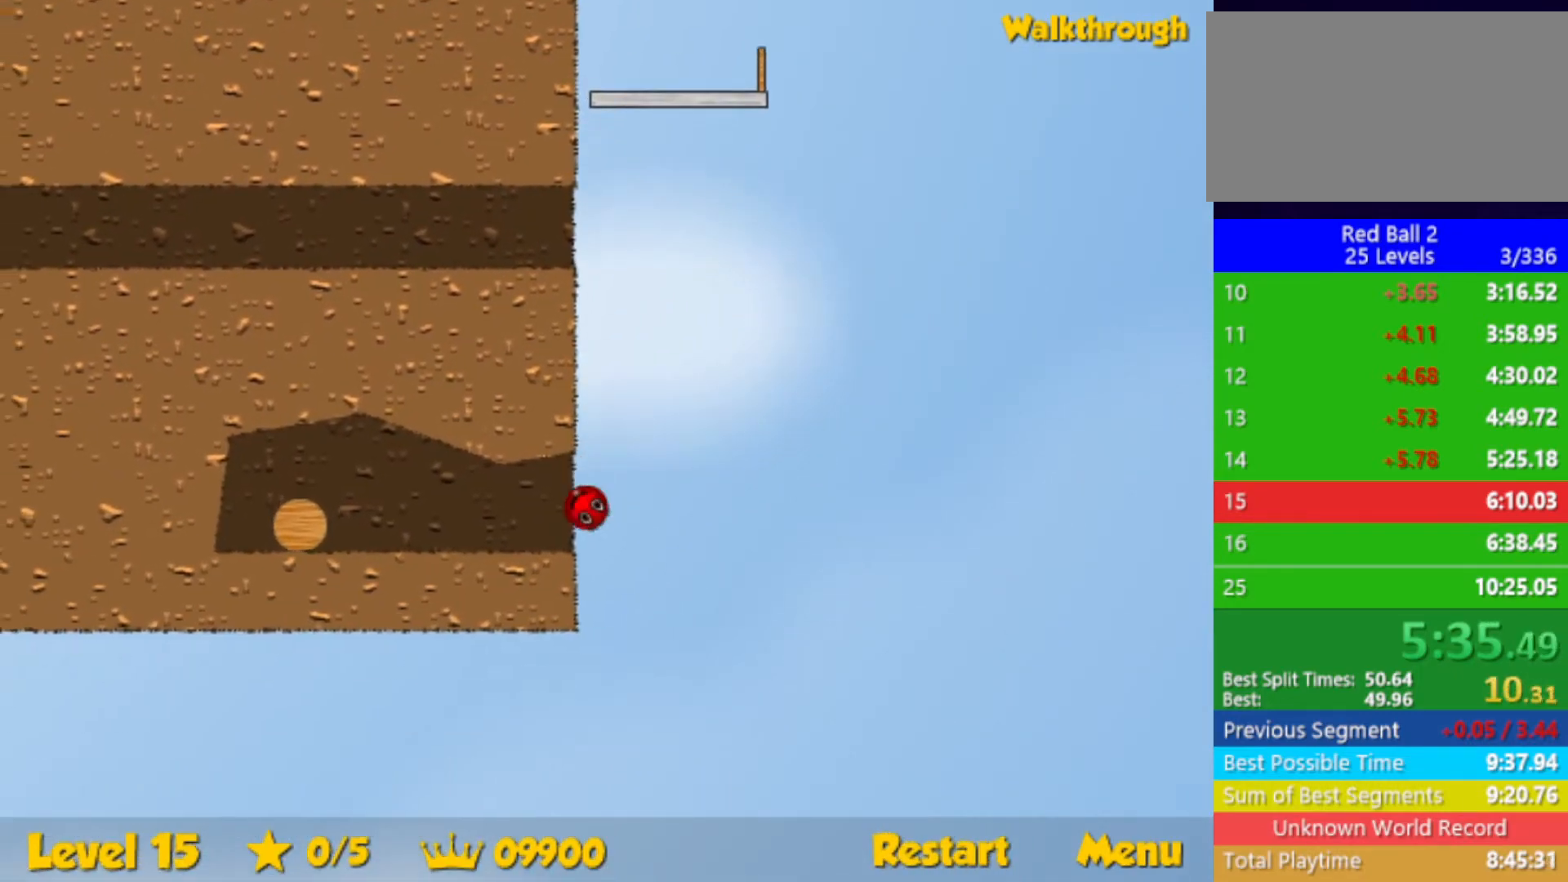
{"keys": ["left"], "events": [[133, "up", "up"]]}
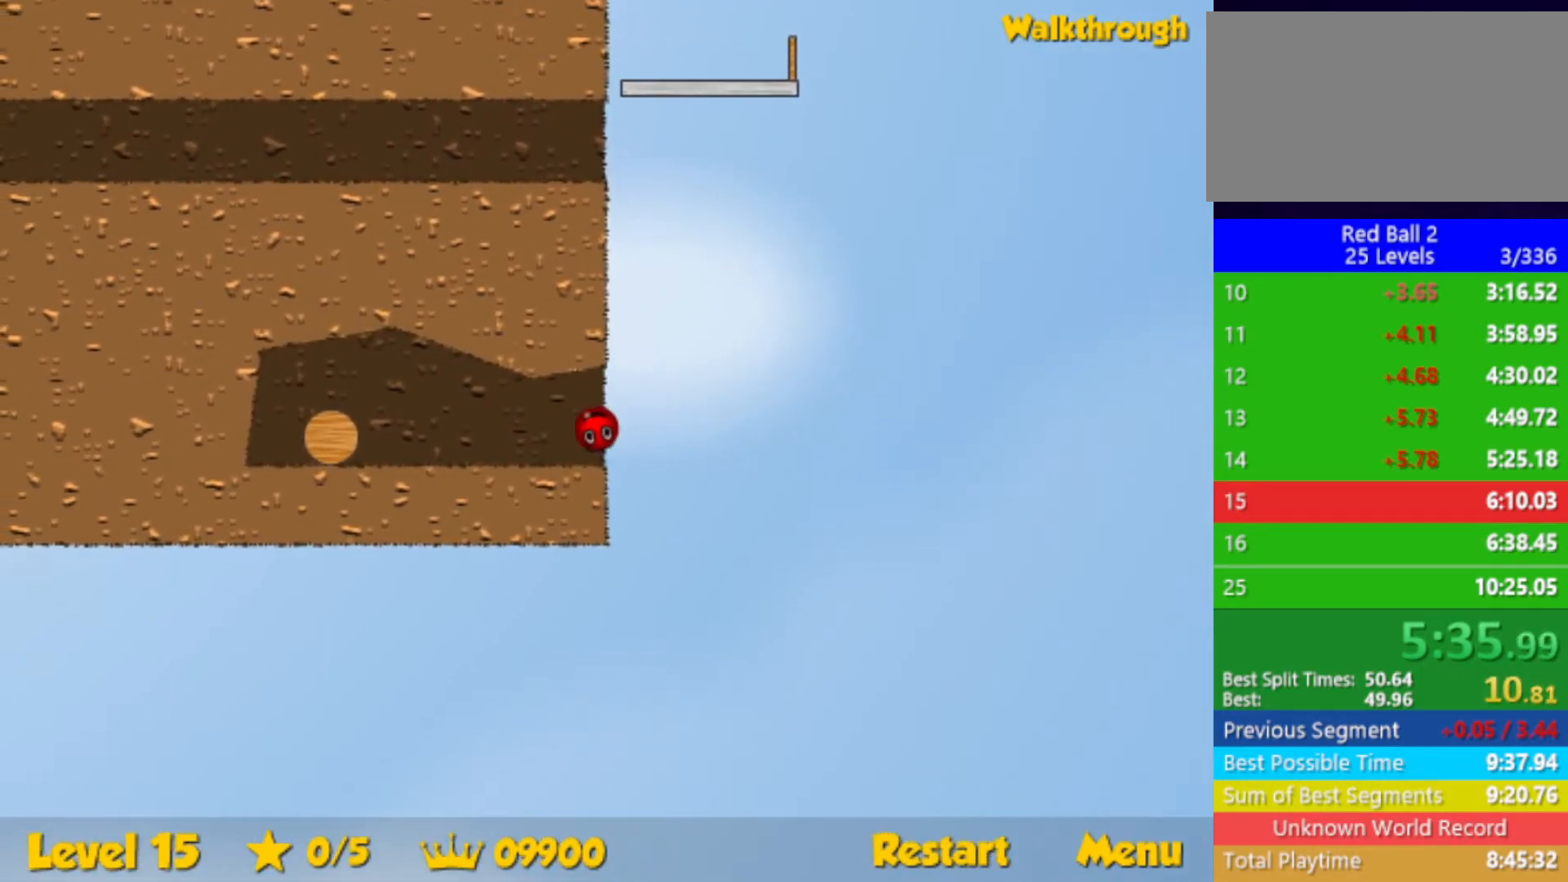
{"keys": ["left", "up"], "events": [[483, "up", "down"]]}
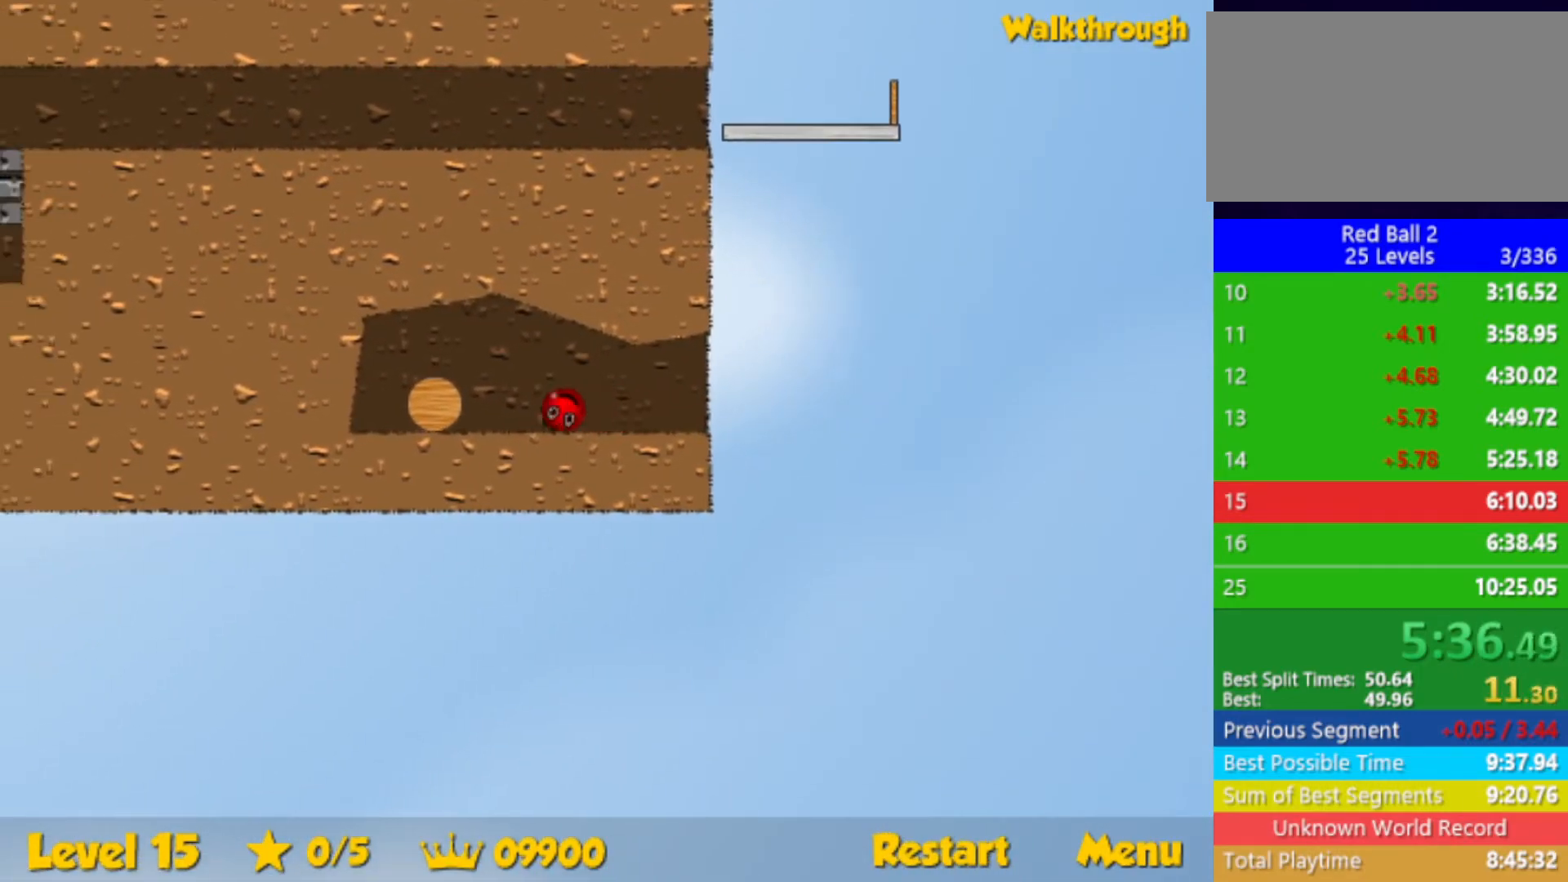
{"keys": ["left"], "events": [[50, "up", "up"]]}
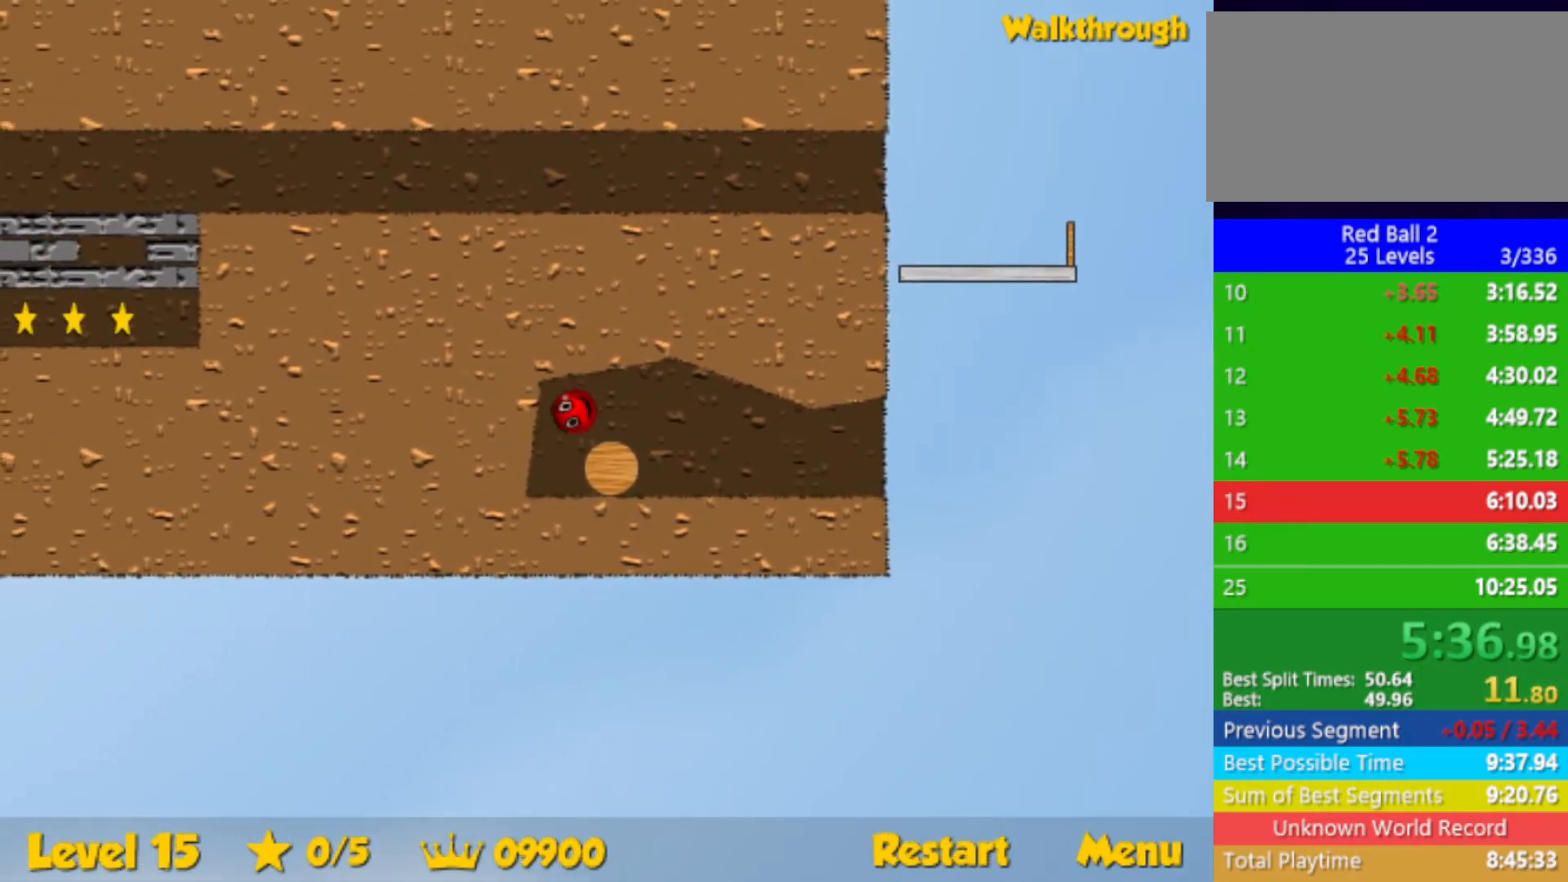
{"keys": ["right"], "events": [[50, "right", "down"], [133, "left", "up"]]}
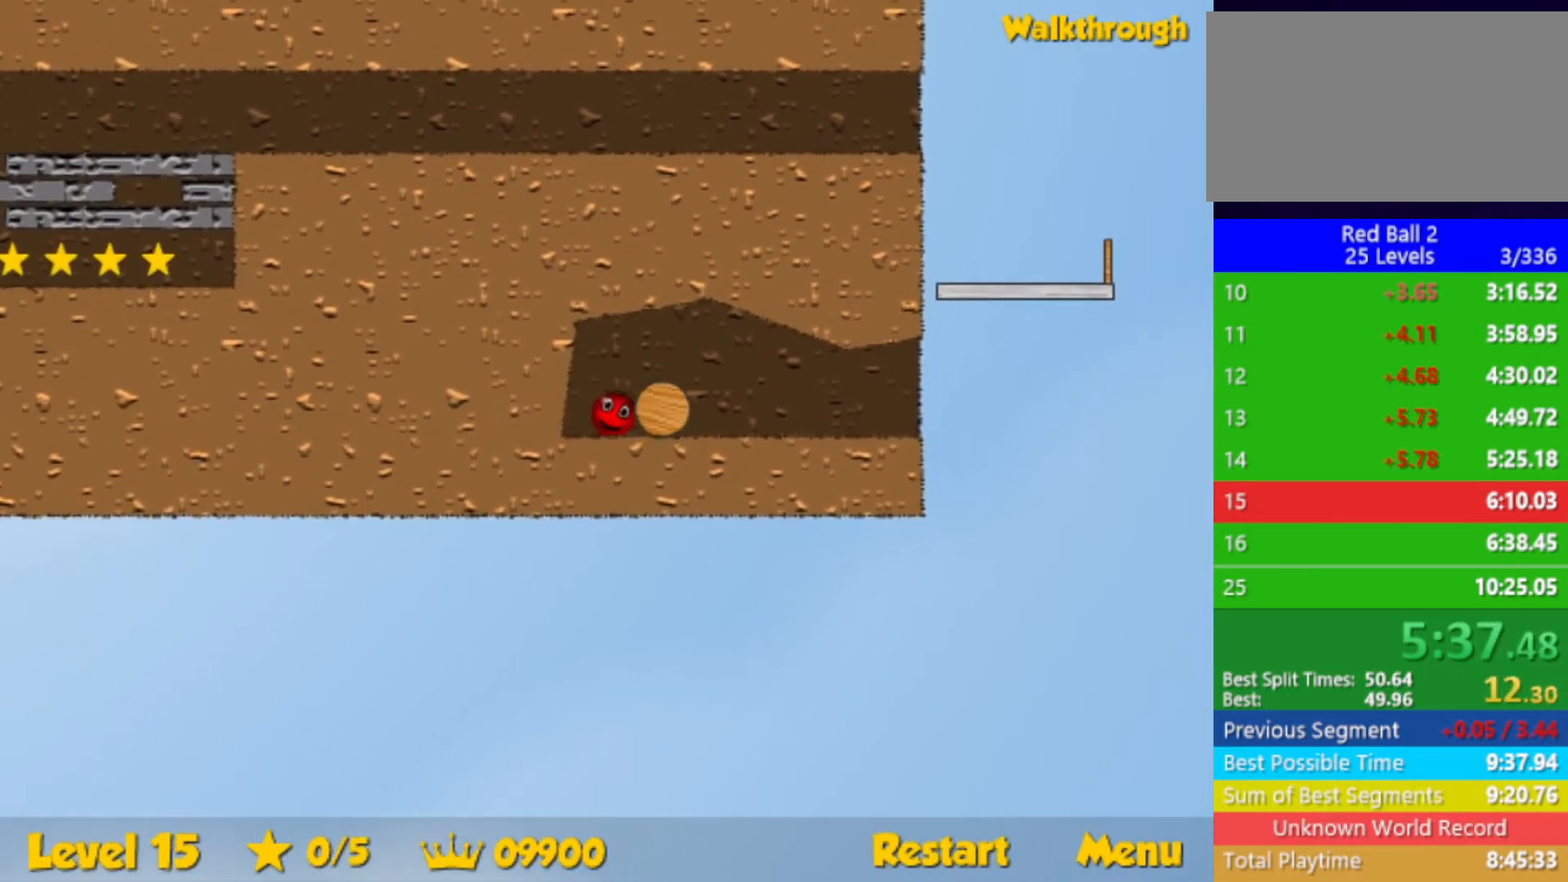
{"keys": ["right"], "events": []}
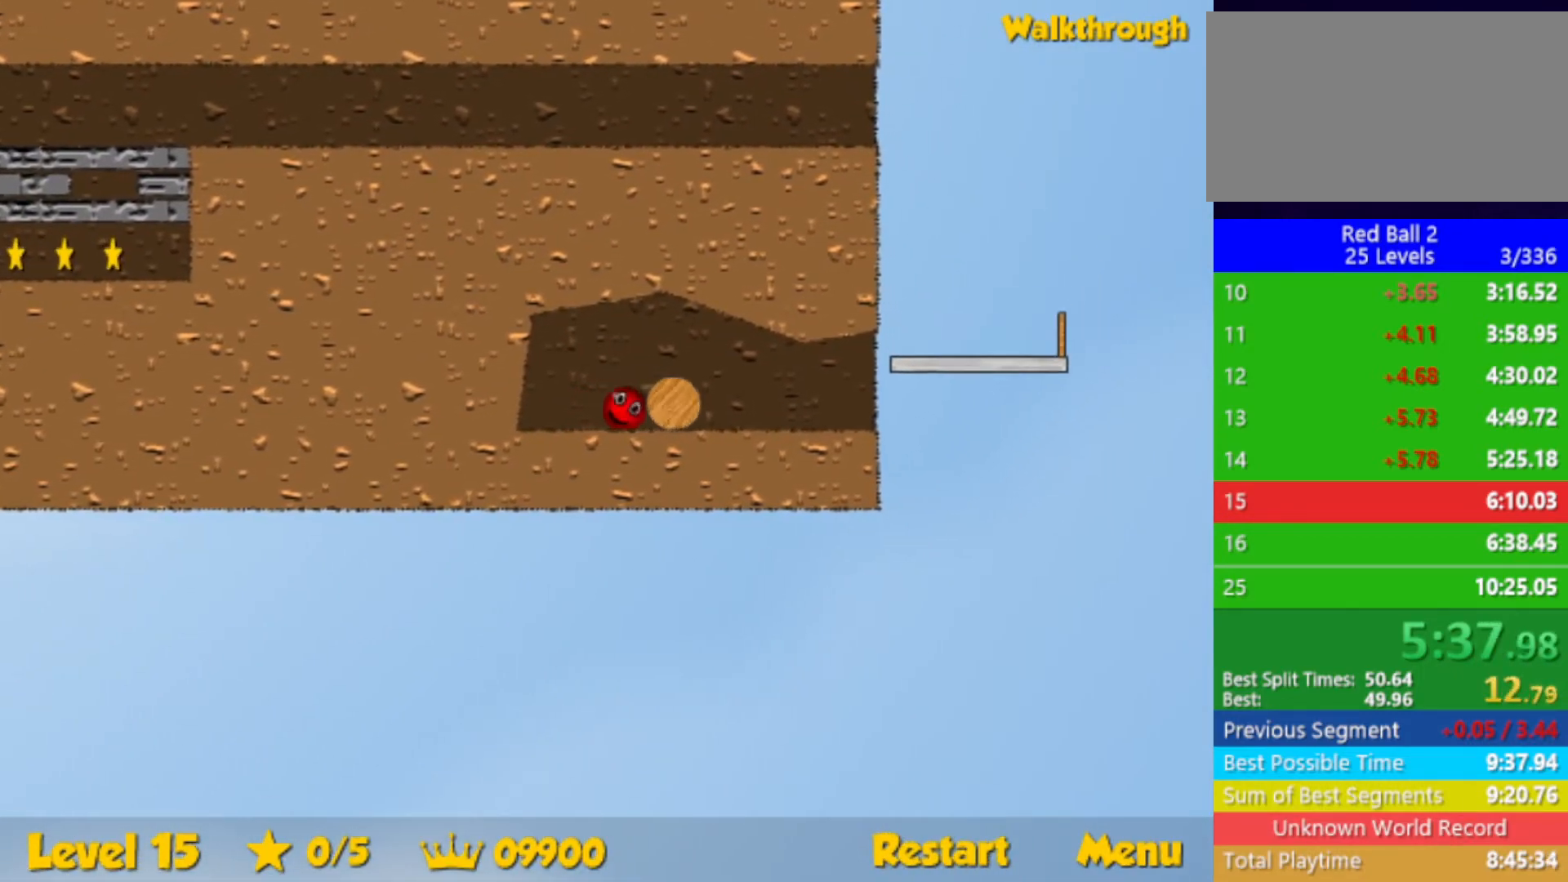
{"keys": ["right"], "events": []}
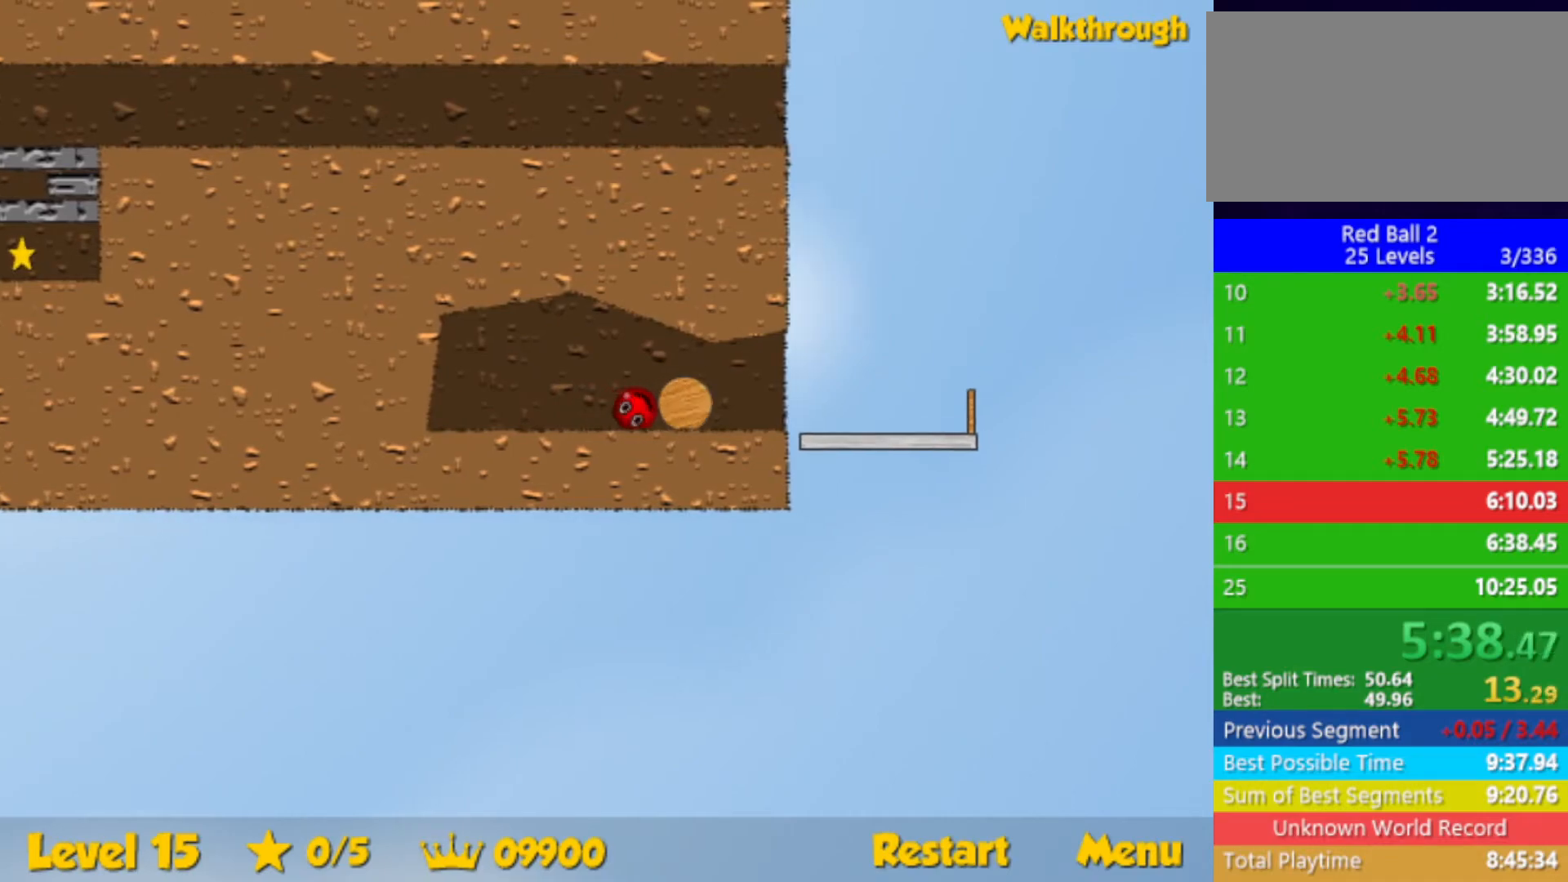
{"keys": [], "events": [[467, "right", "up"]]}
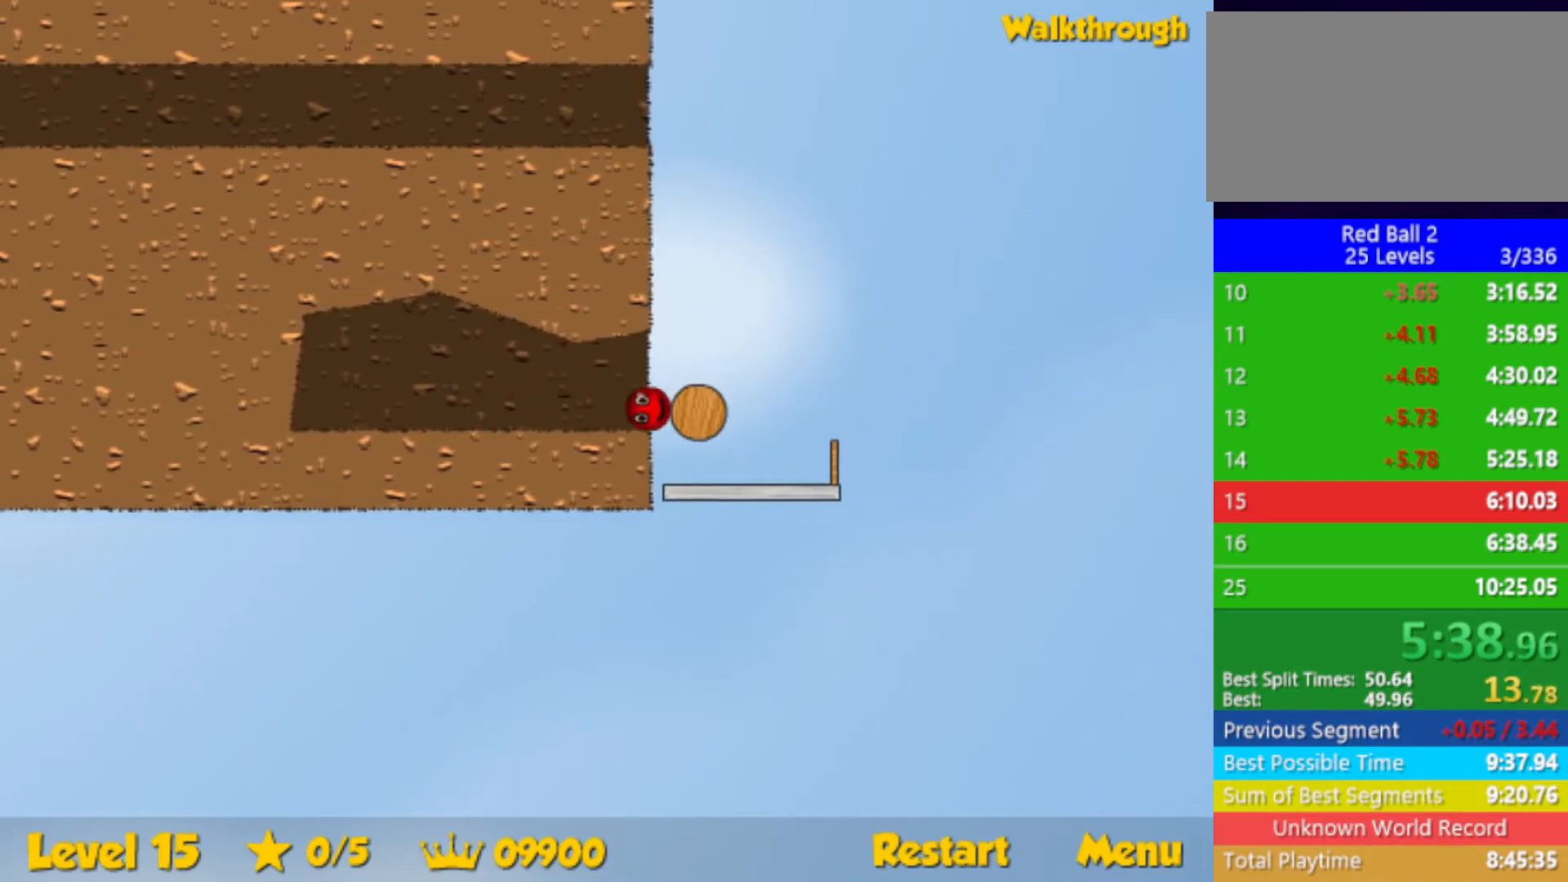
{"keys": [], "events": [[50, "left", "down"], [200, "left", "up"]]}
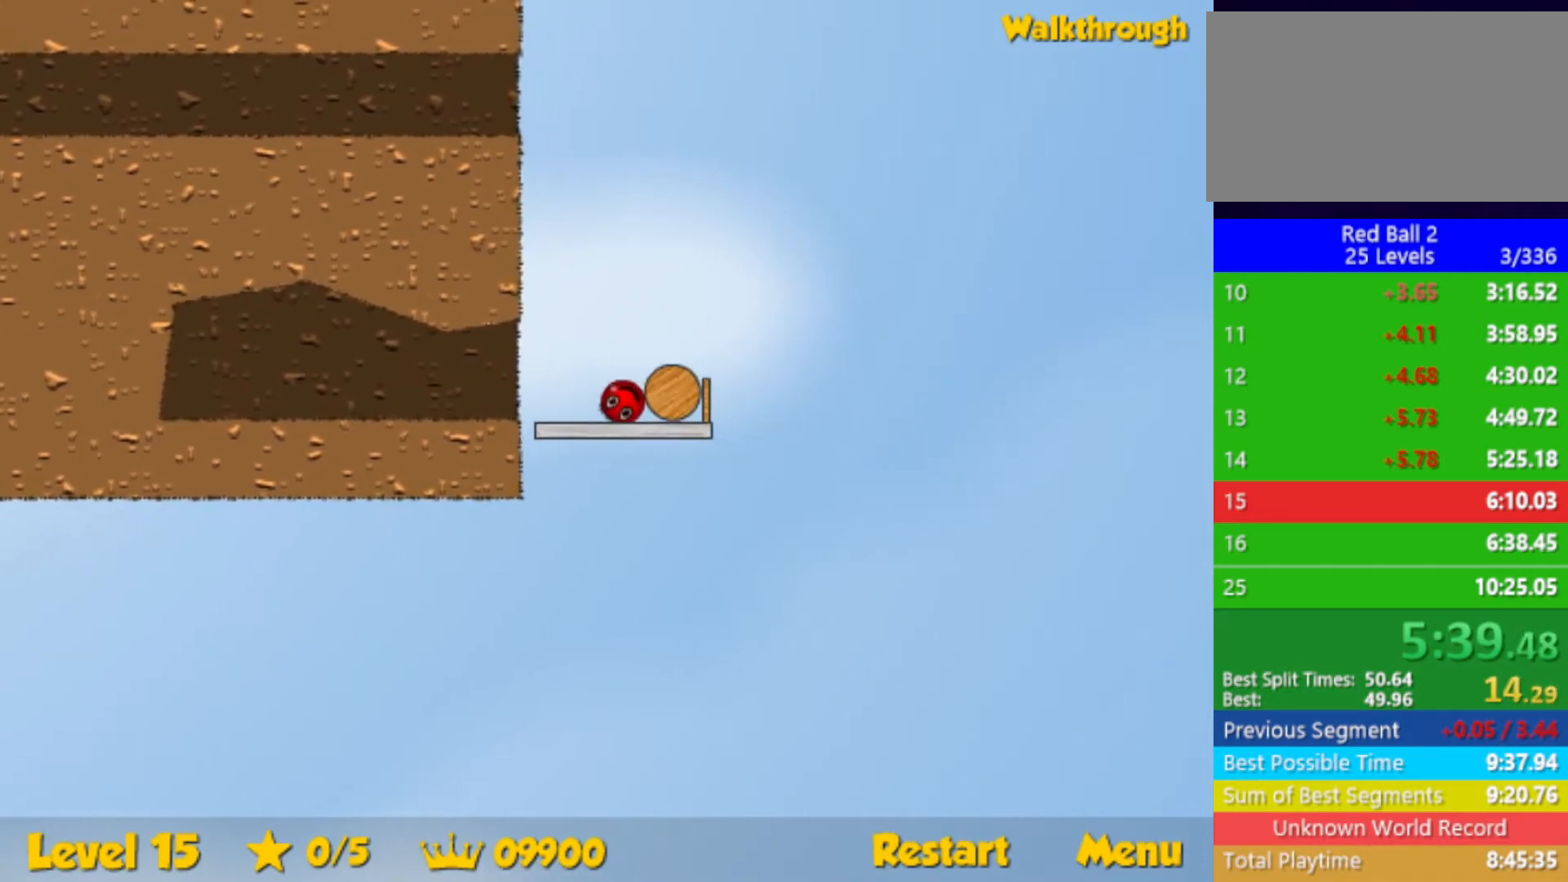
{"keys": [], "events": [[50, "right", "down"], [133, "right", "up"], [200, "right", "down"], [300, "right", "up"]]}
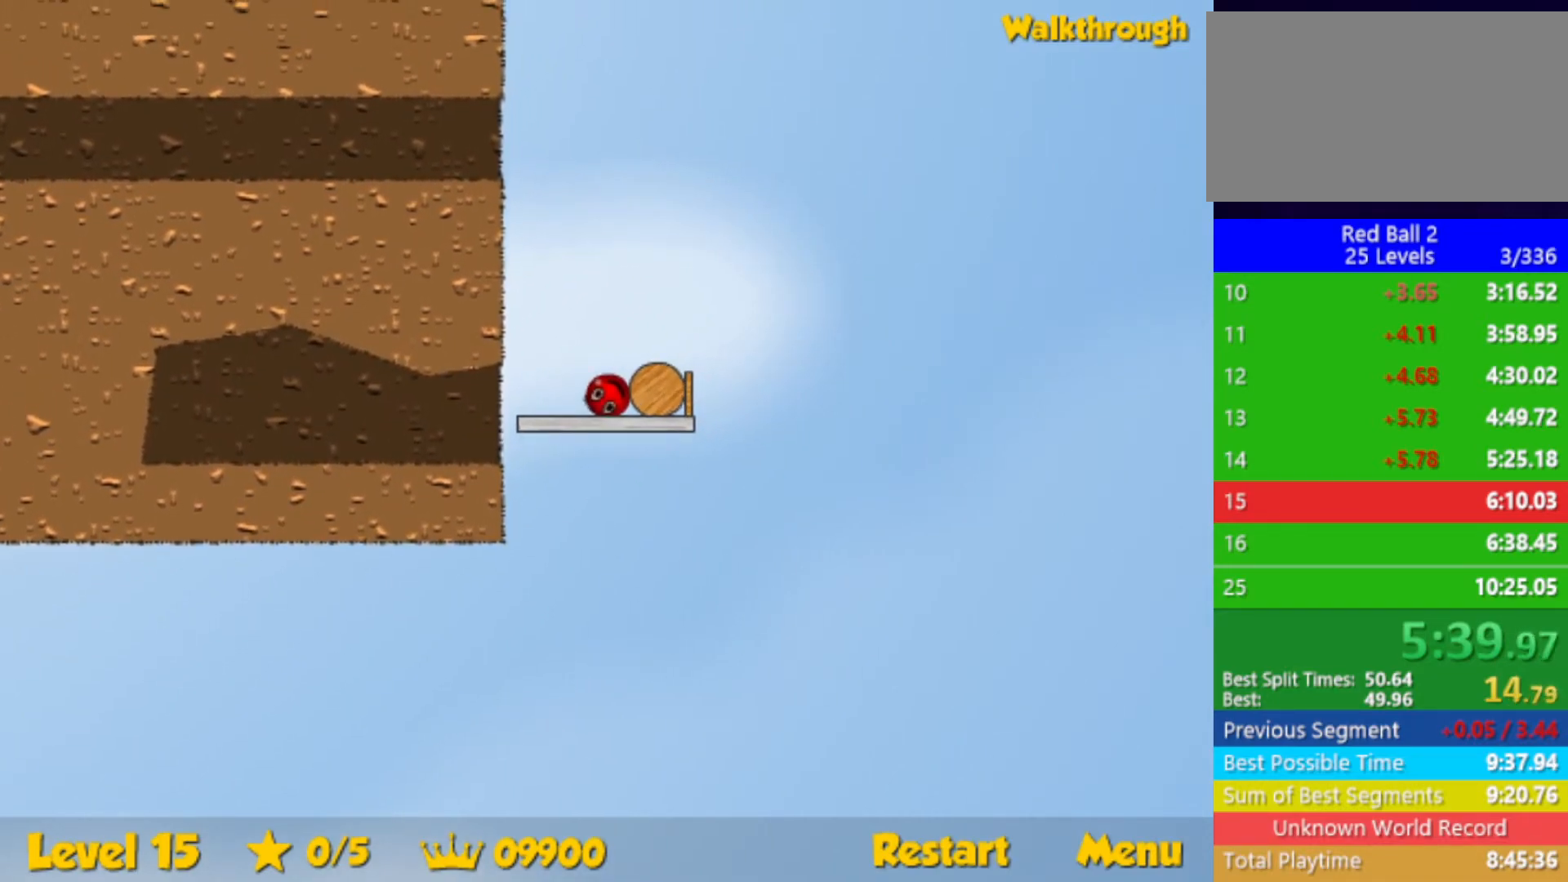
{"keys": [], "events": []}
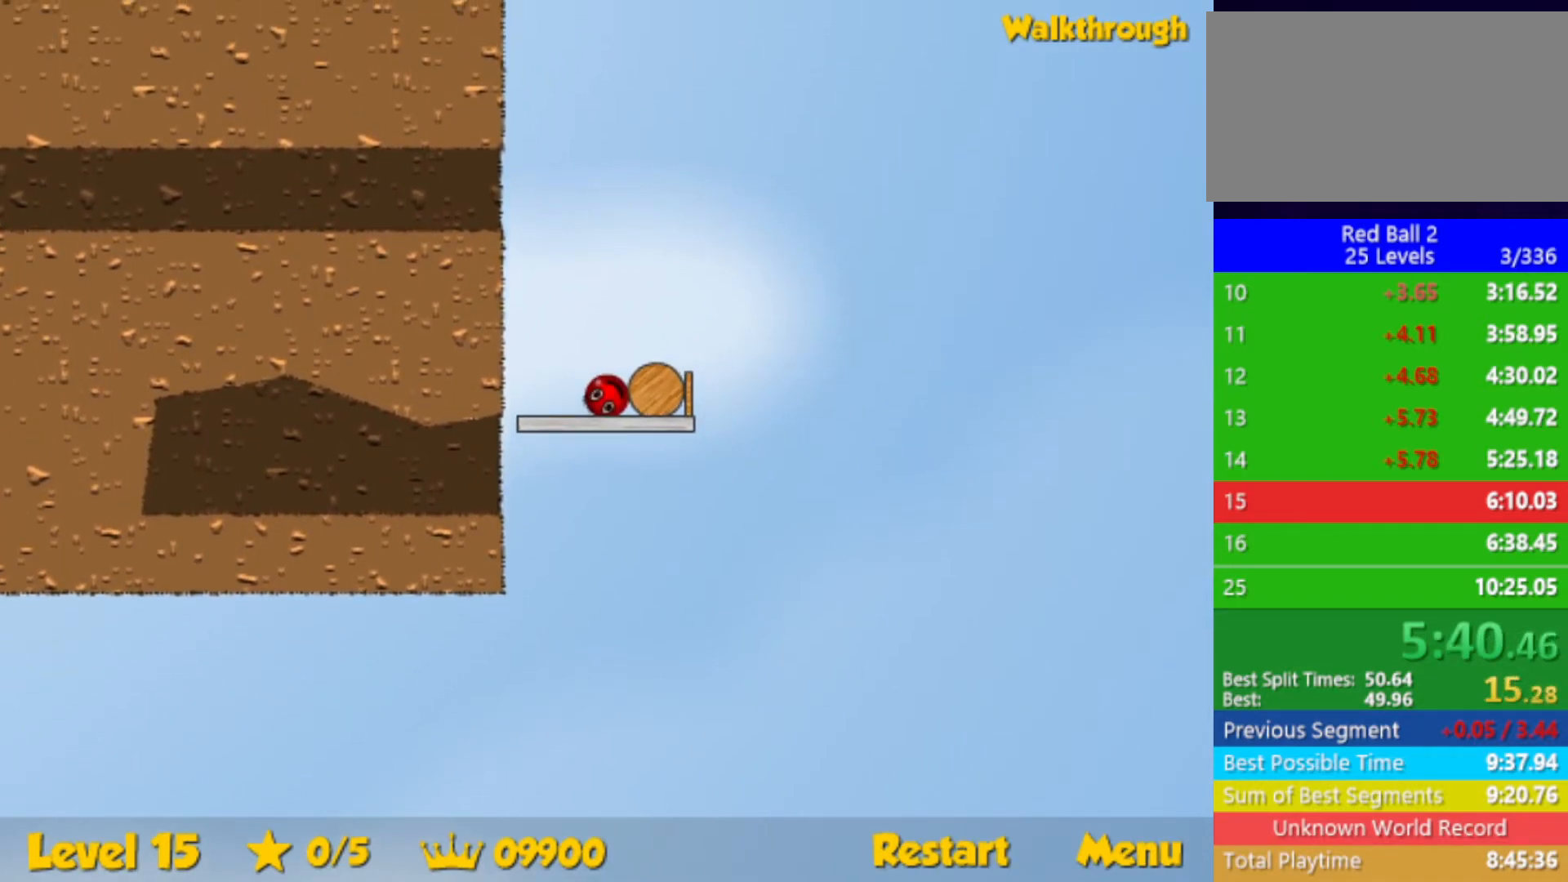
{"keys": [], "events": []}
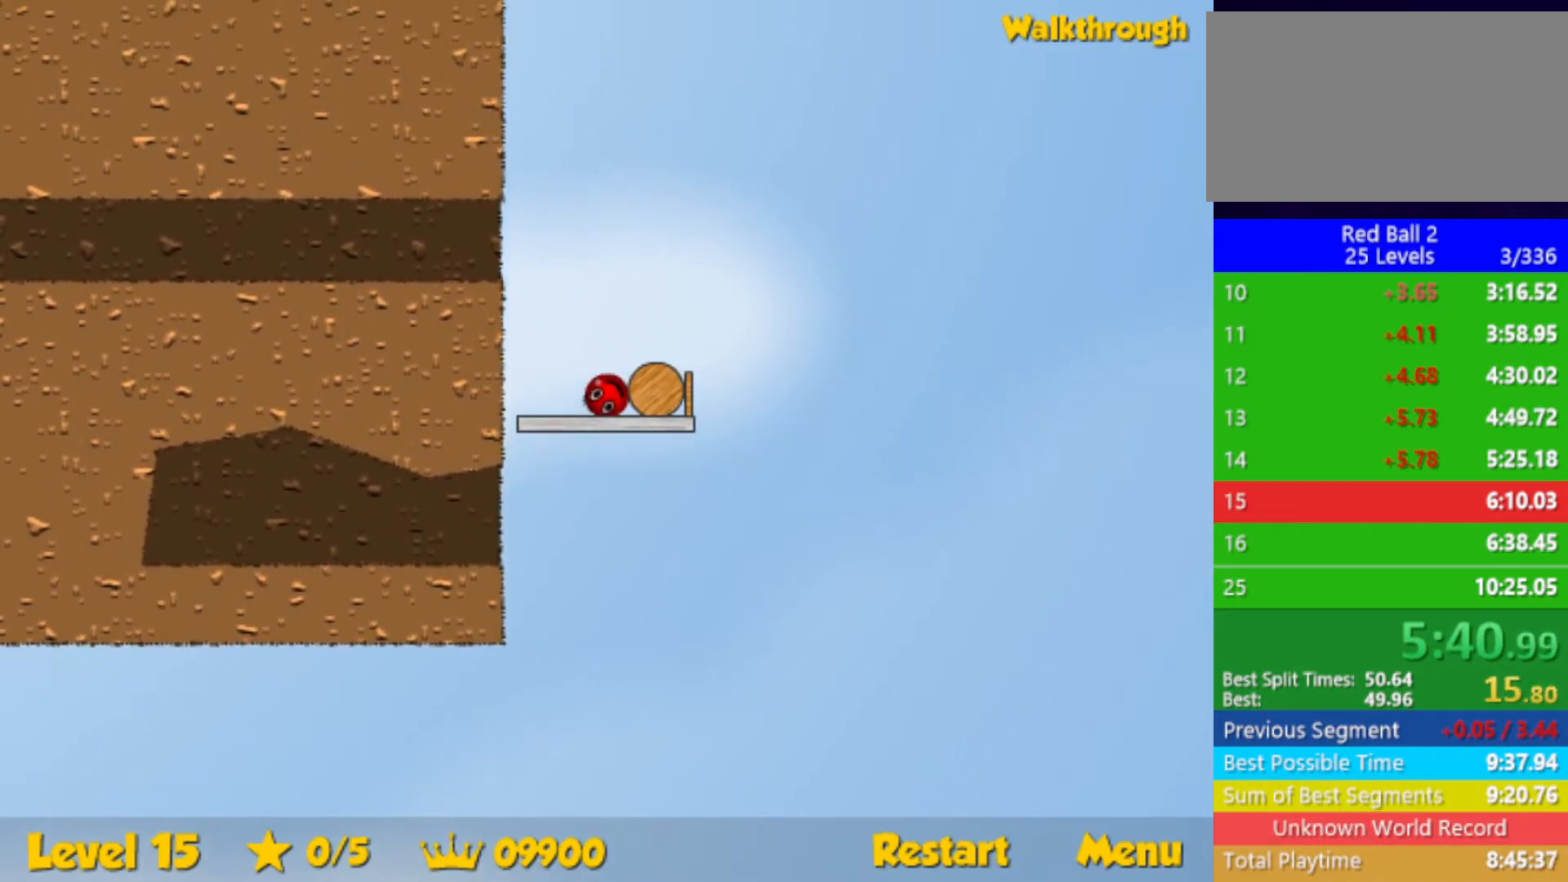
{"keys": [], "events": [[117, "right", "down"], [183, "right", "up"], [250, "right", "down"], [317, "right", "up"]]}
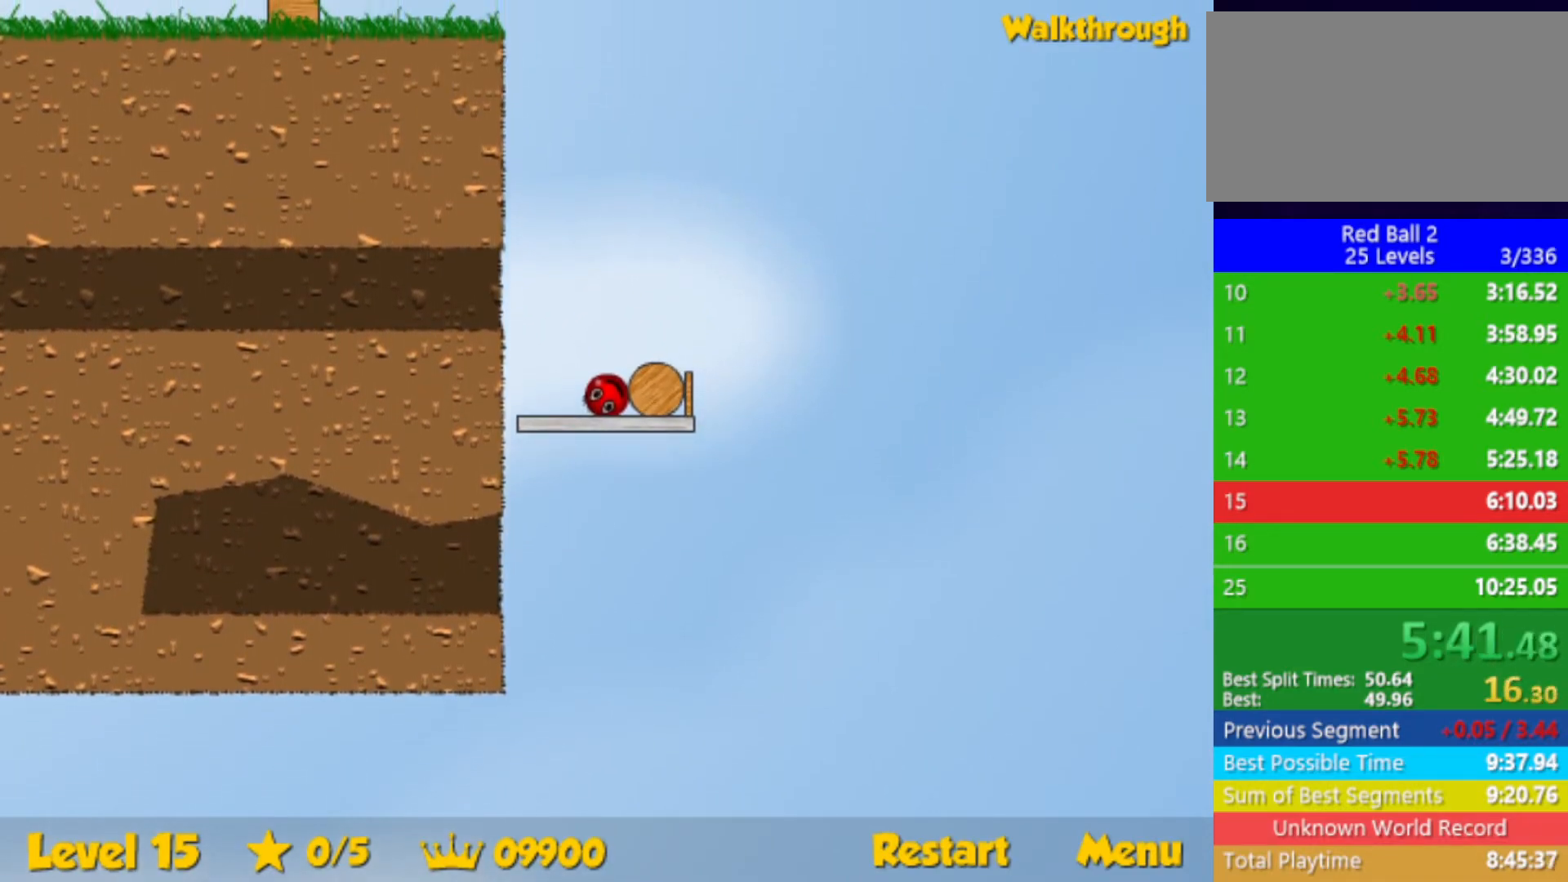
{"keys": [], "events": []}
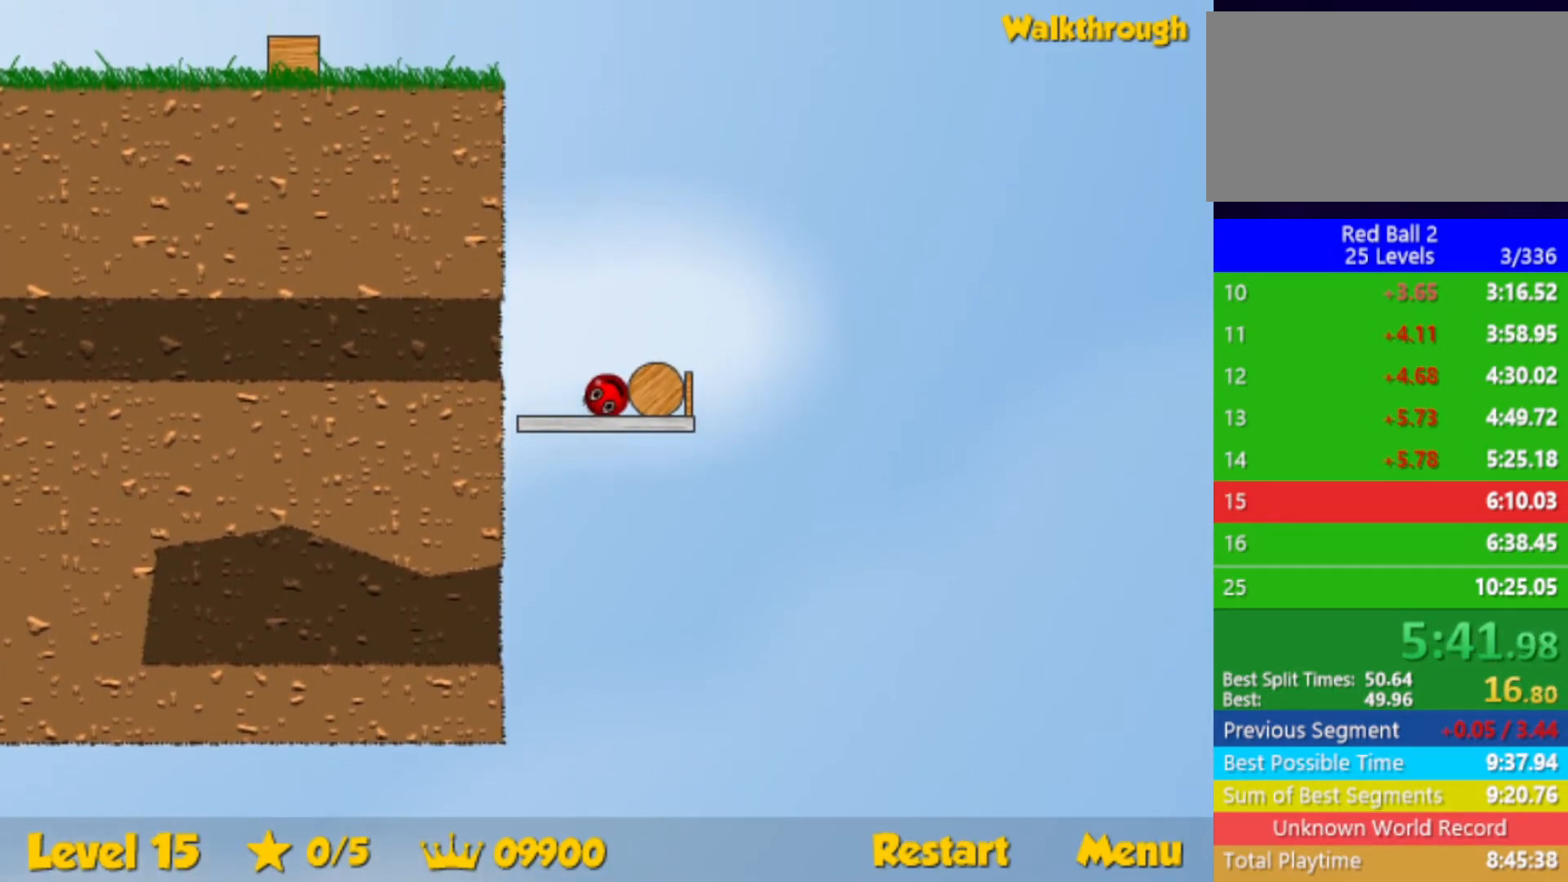
{"keys": ["right", "up"], "events": [[317, "up", "down"], [433, "right", "down"]]}
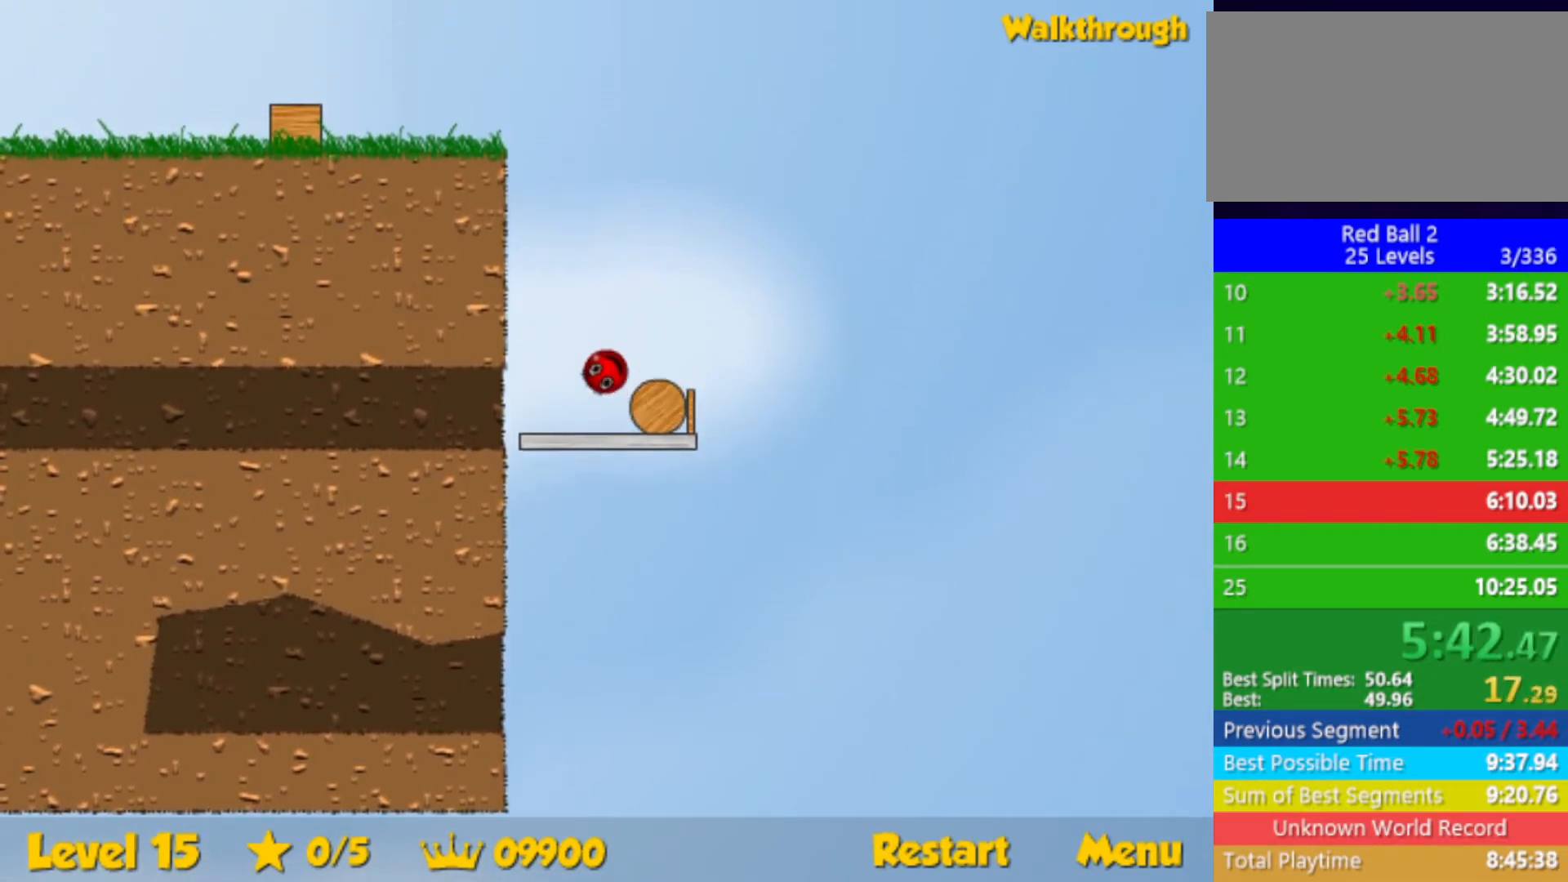
{"keys": ["left"], "events": [[167, "up", "up"], [283, "right", "up"], [333, "left", "down"]]}
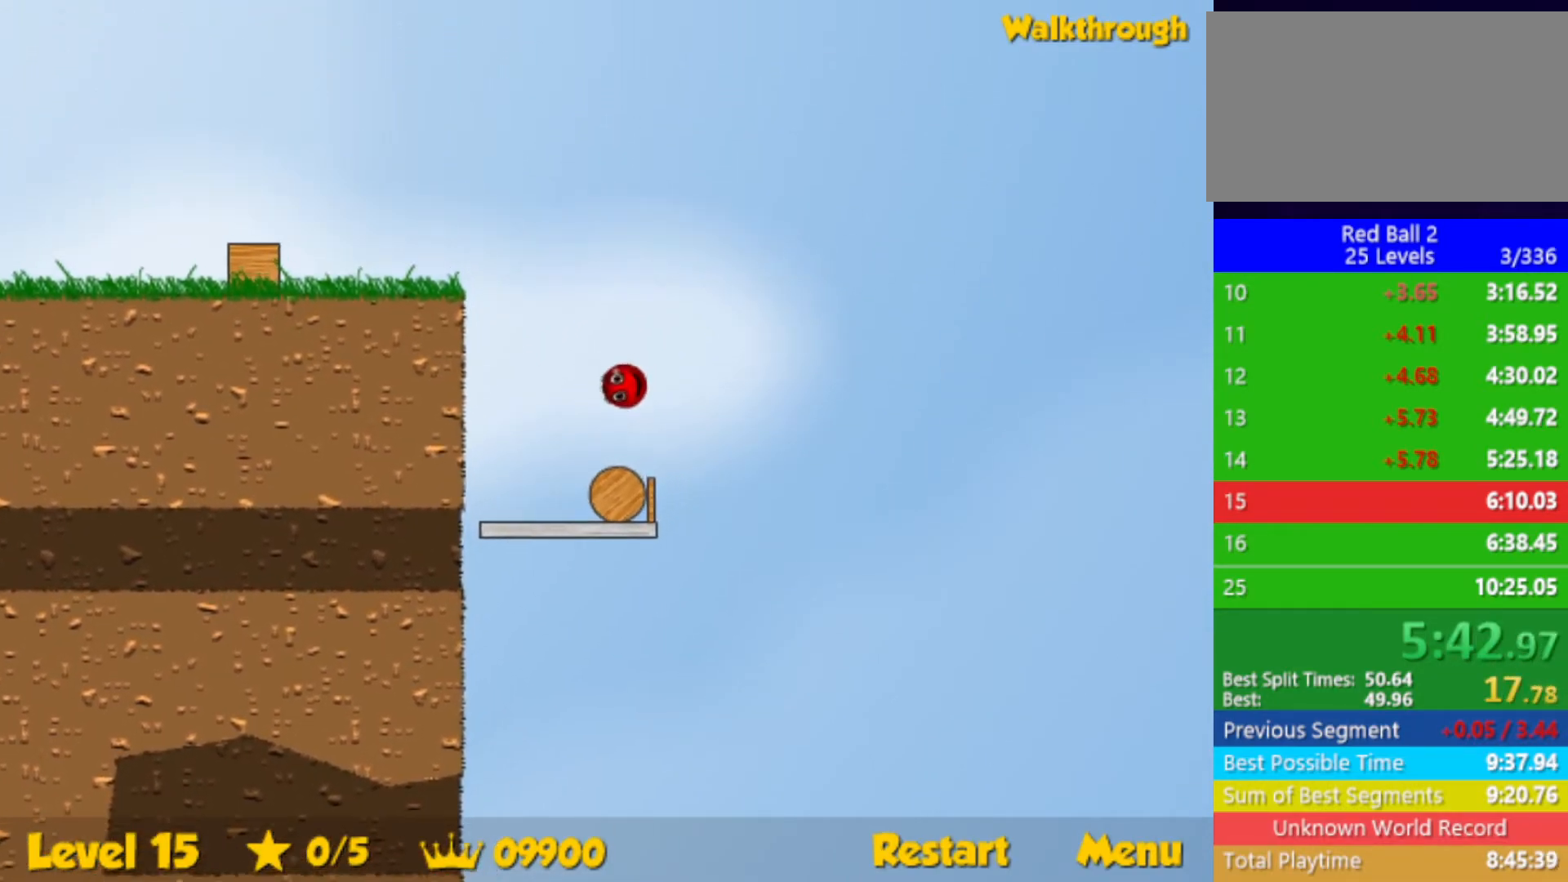
{"keys": ["left", "up"], "events": [[183, "left", "up"], [233, "left", "down"], [467, "up", "down"]]}
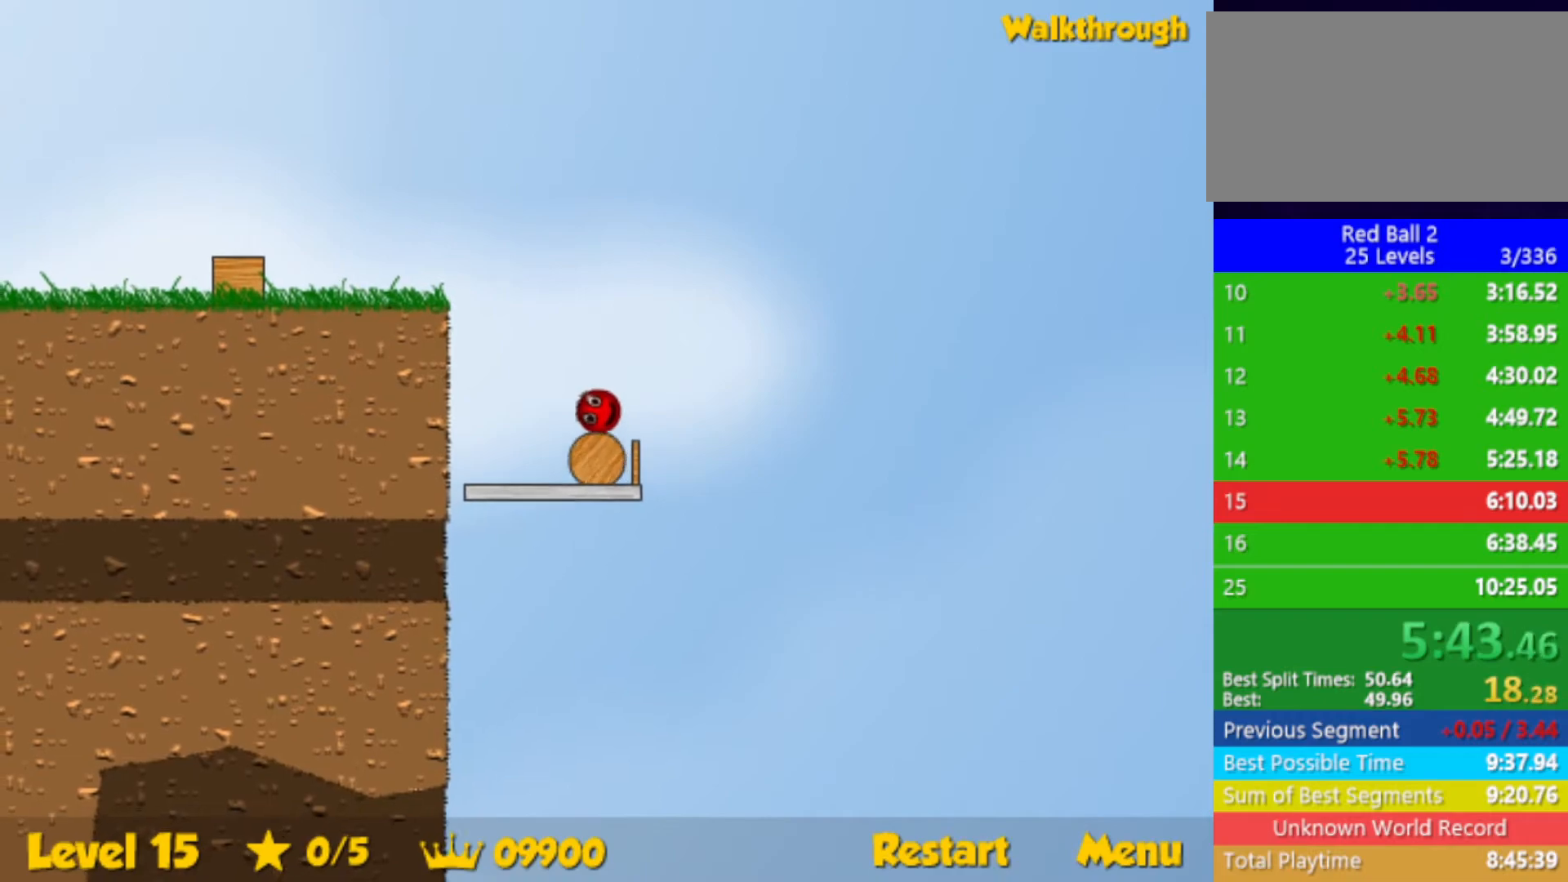
{"keys": ["left"], "events": [[167, "up", "up"]]}